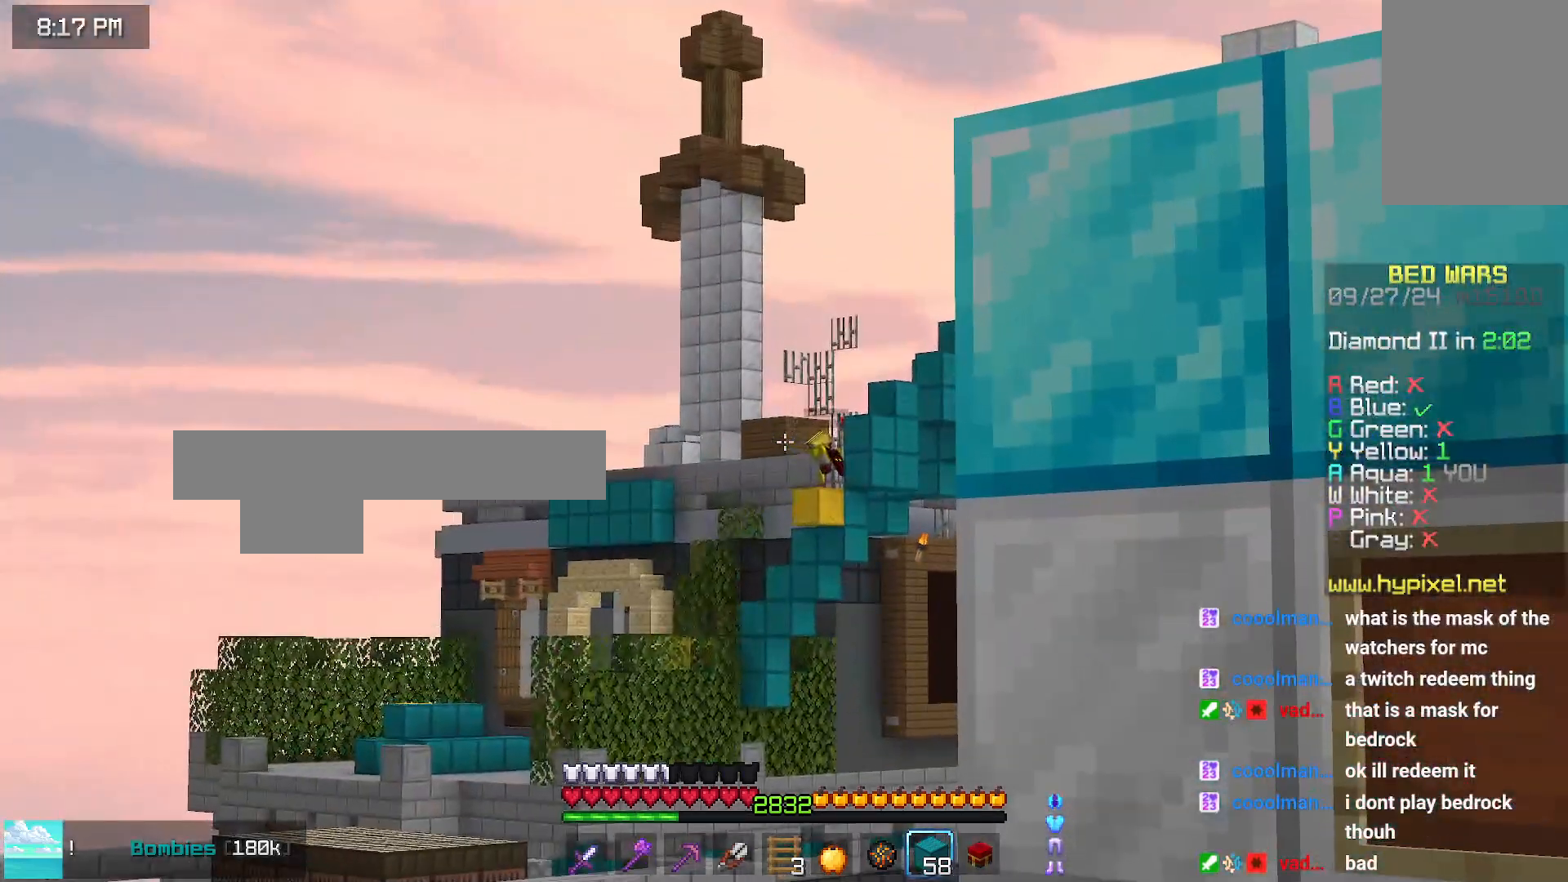
Gameplay with keyboard and mouse; each line is a JSON object with the keys and mouse buttons held at the frame after it. "events" lists presses ("down") and releases ("up") of "down", "left", "right", "space", "up", "mouse_left" and "mouse_right" between this image and that frame as [ms after this image, input, new state], when the widget could be followed in between. "mouse_left", "mouse_right" = the "left", "right" buttons of the "mouse" list. No other keys are recorded. Fast repeated clicks can show as one long hold. Mouse movement is not recorded.
{"keys": ["right"], "mouse": [], "events": [[450, "right", "down"]]}
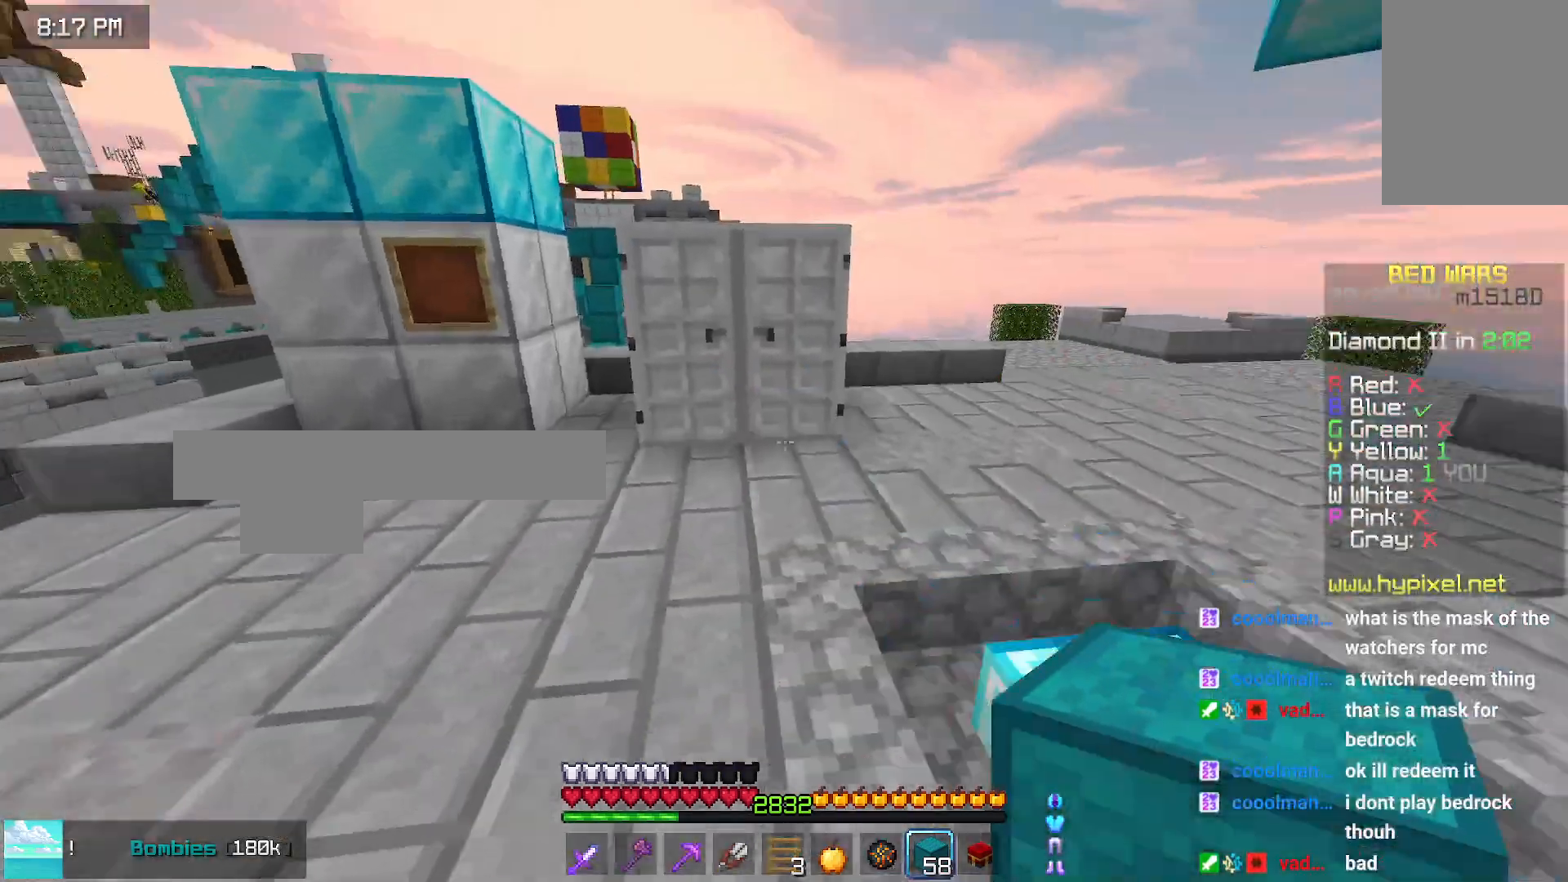
{"keys": [], "mouse": [], "events": [[116, "up", "down"], [316, "right", "up"], [316, "up", "up"]]}
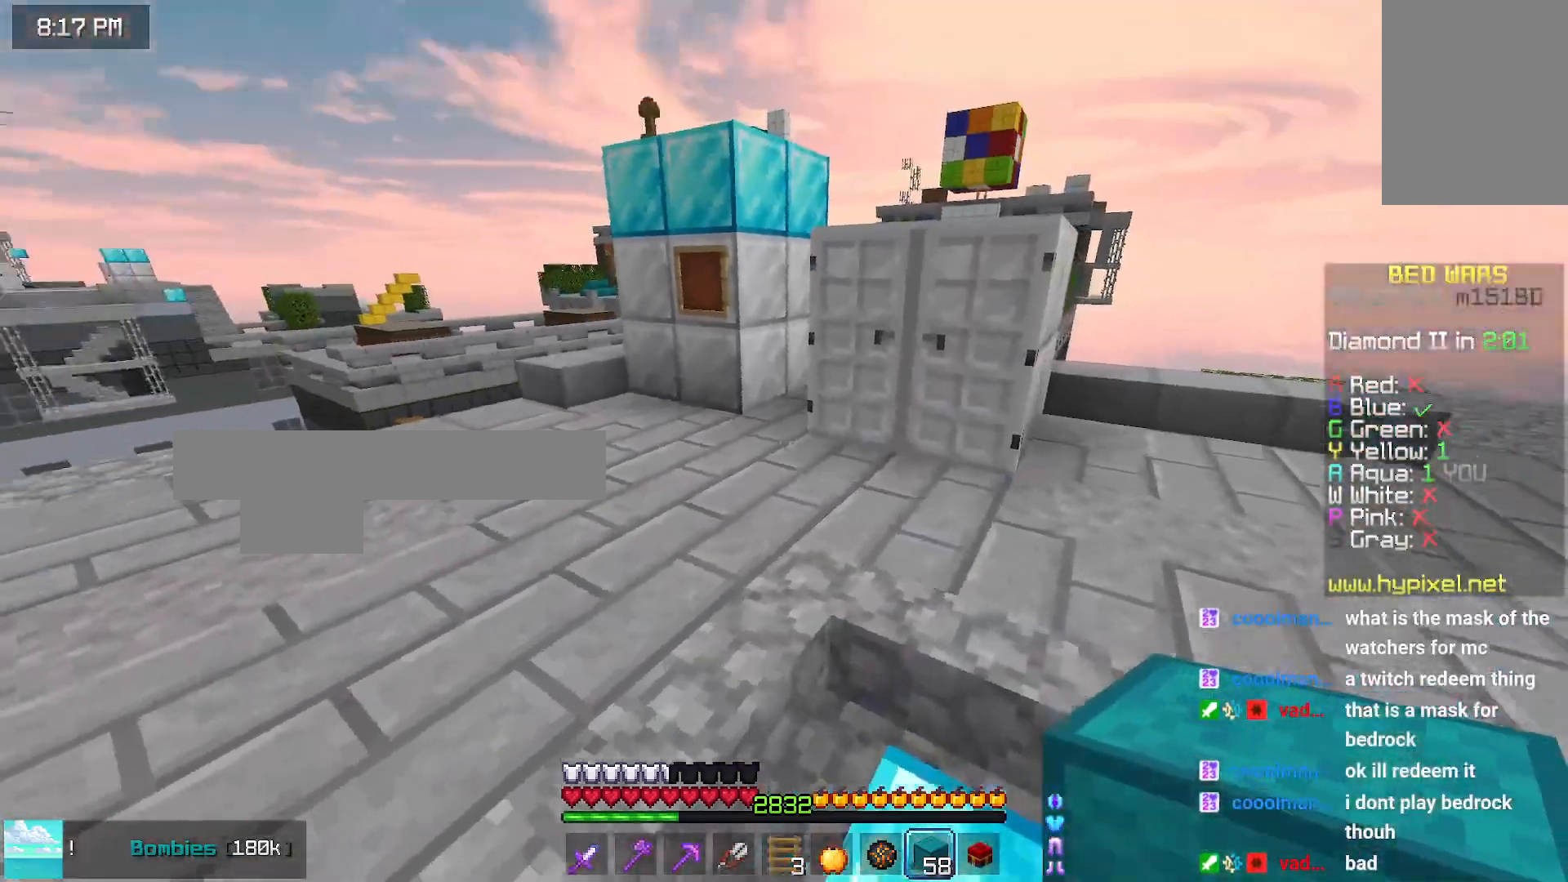
{"keys": ["left", "up"], "mouse": [], "events": [[33, "left", "down"], [83, "up", "down"]]}
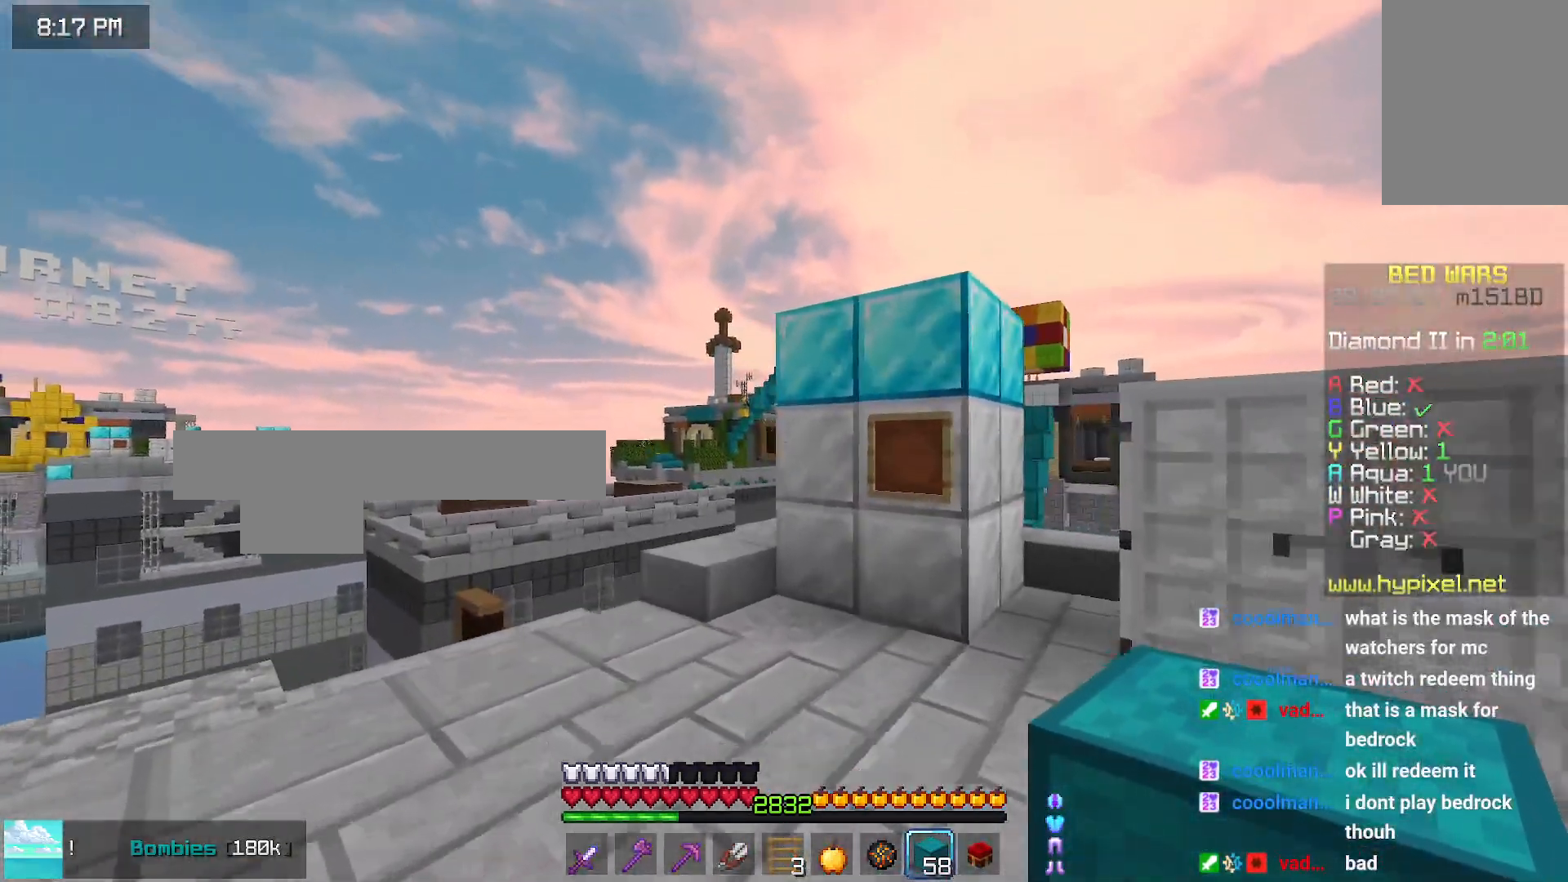
{"keys": [], "mouse": [], "events": [[216, "left", "up"], [216, "up", "up"]]}
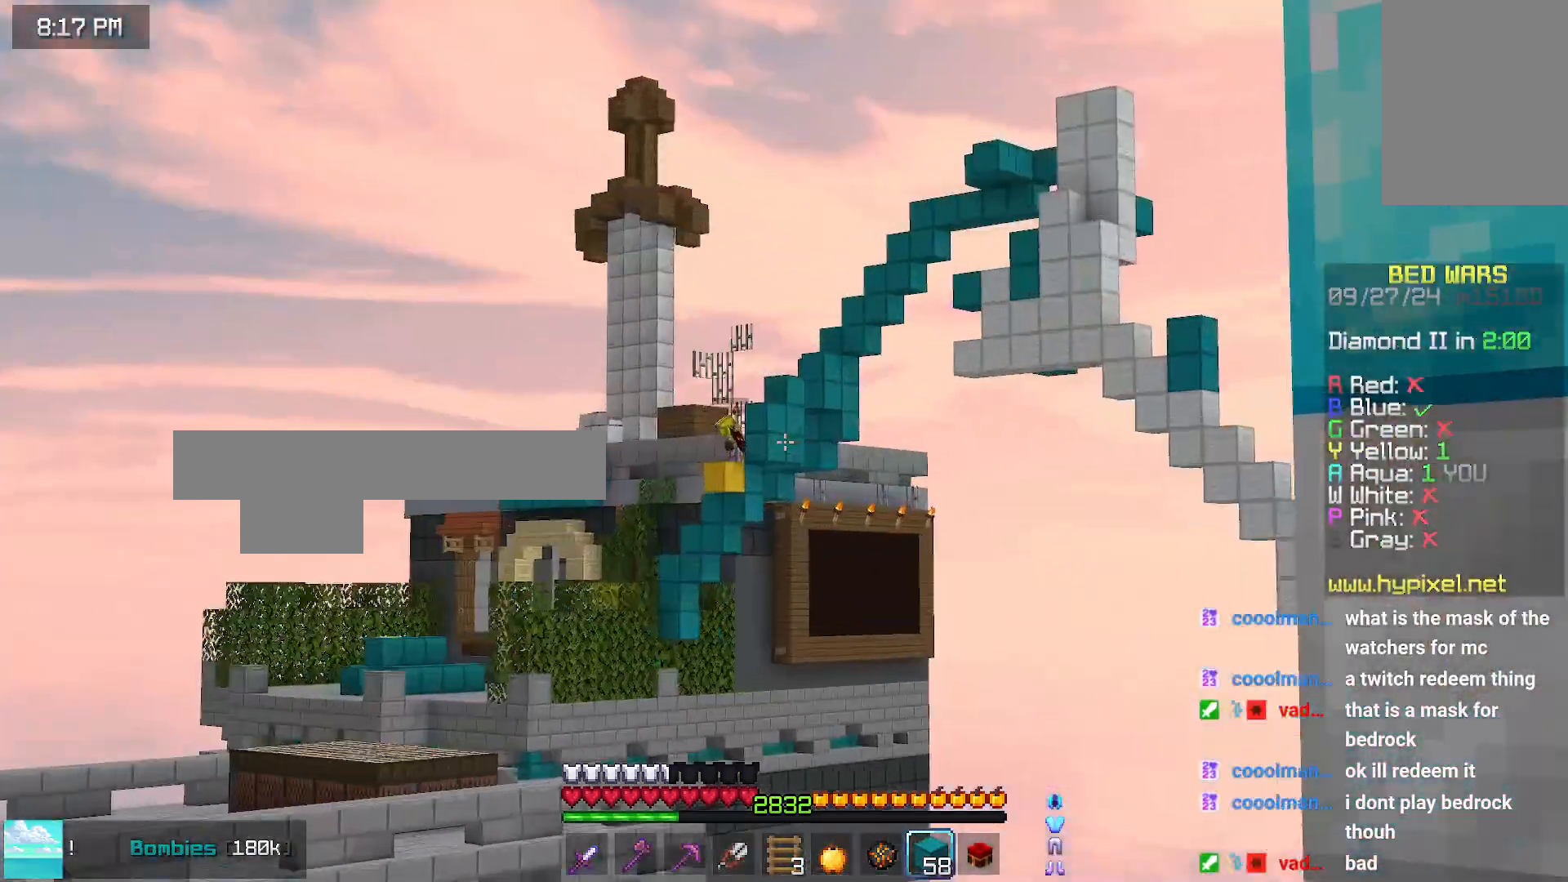
{"keys": [], "mouse": [], "events": []}
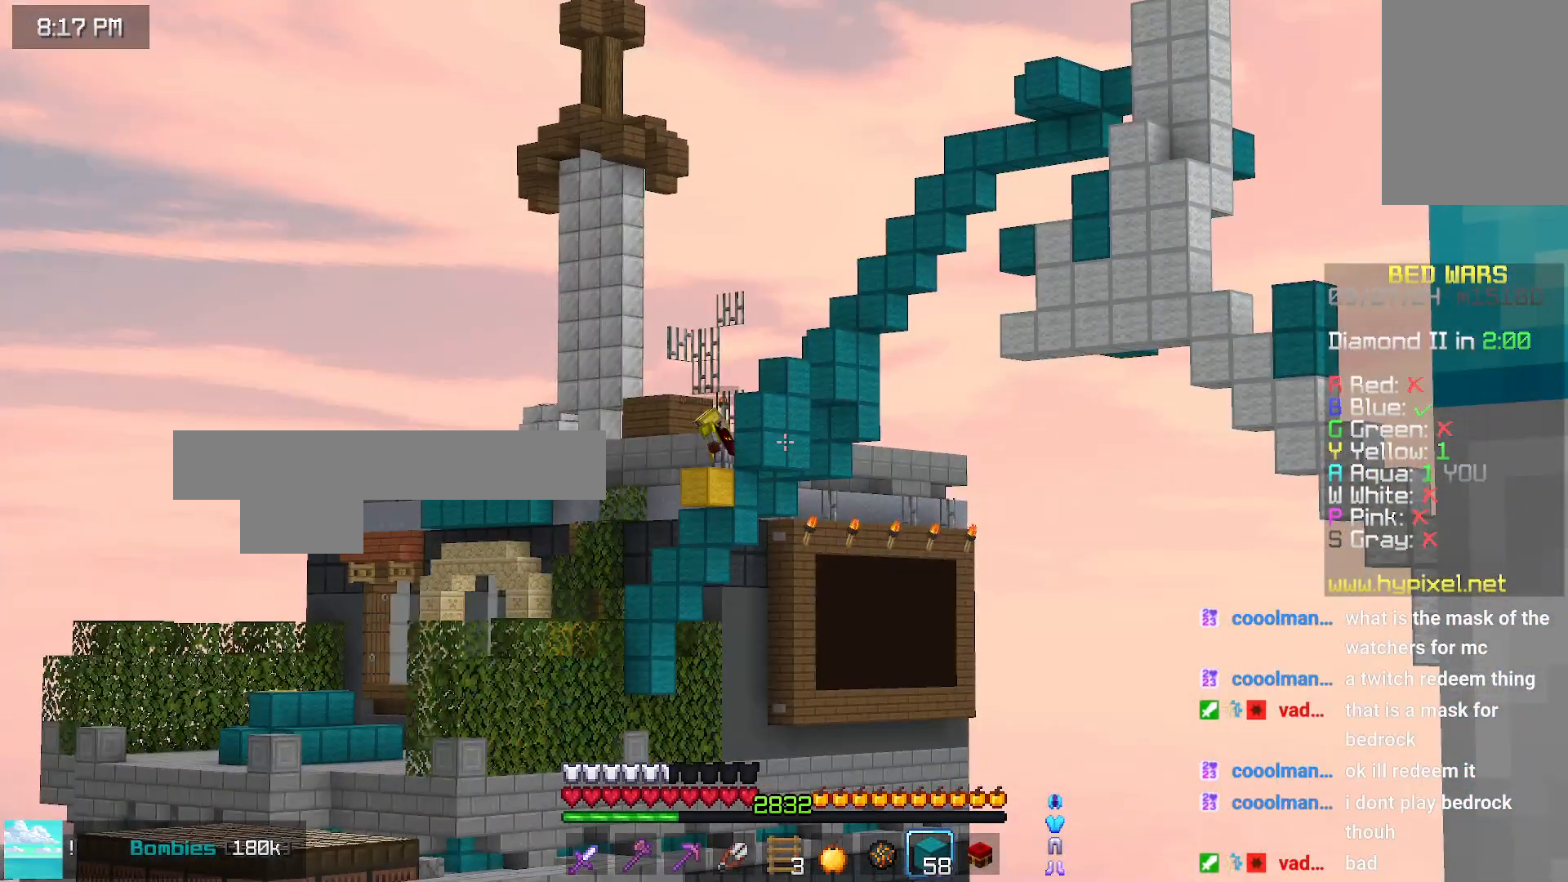
{"keys": [], "mouse": [], "events": []}
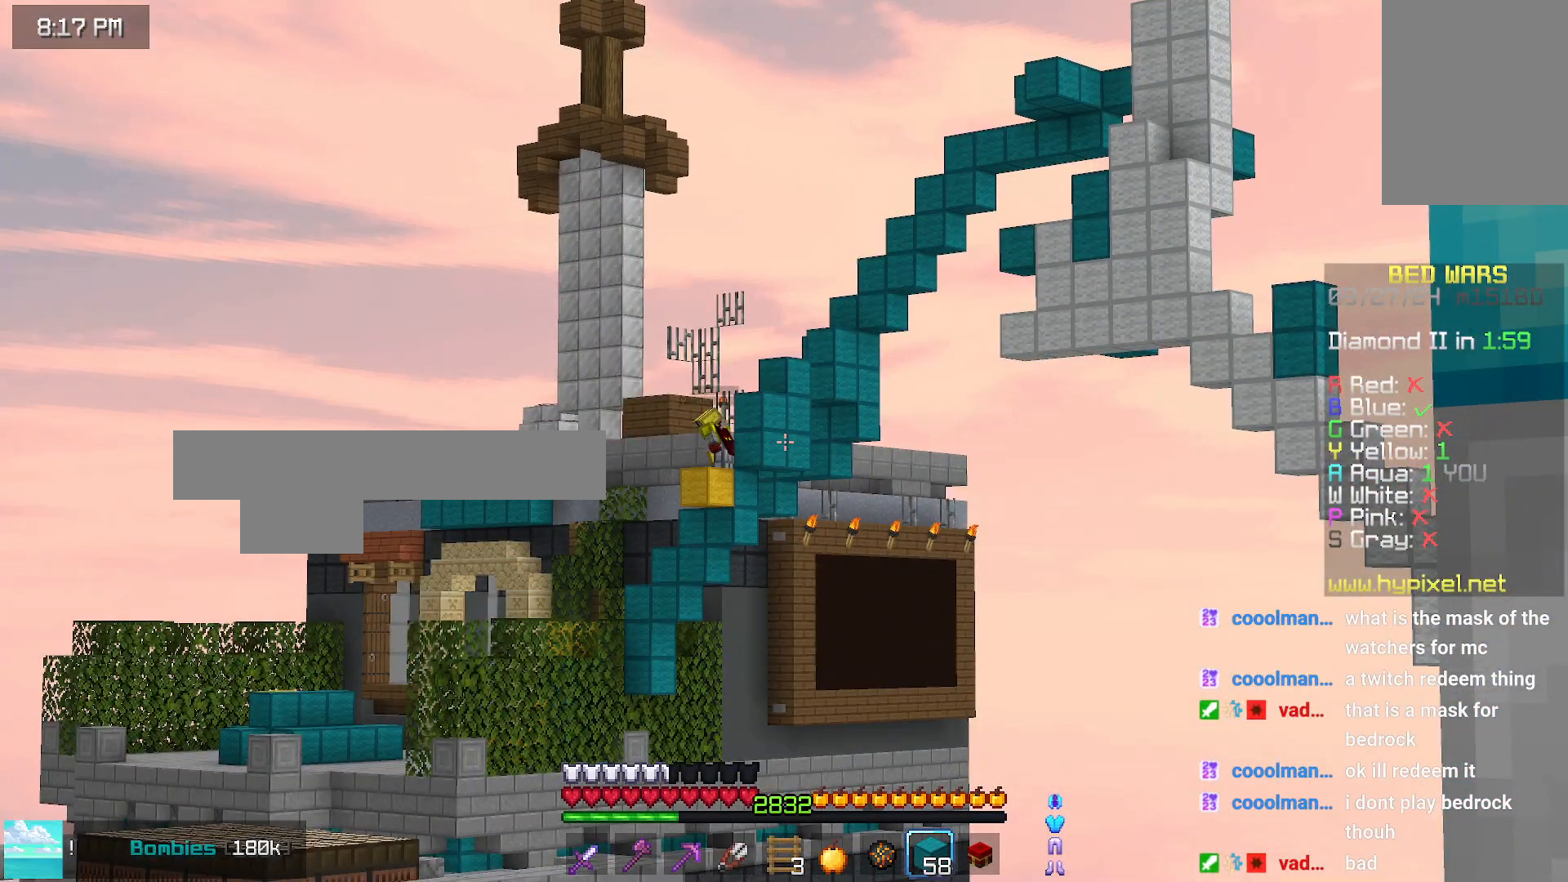
{"keys": [], "mouse": [], "events": []}
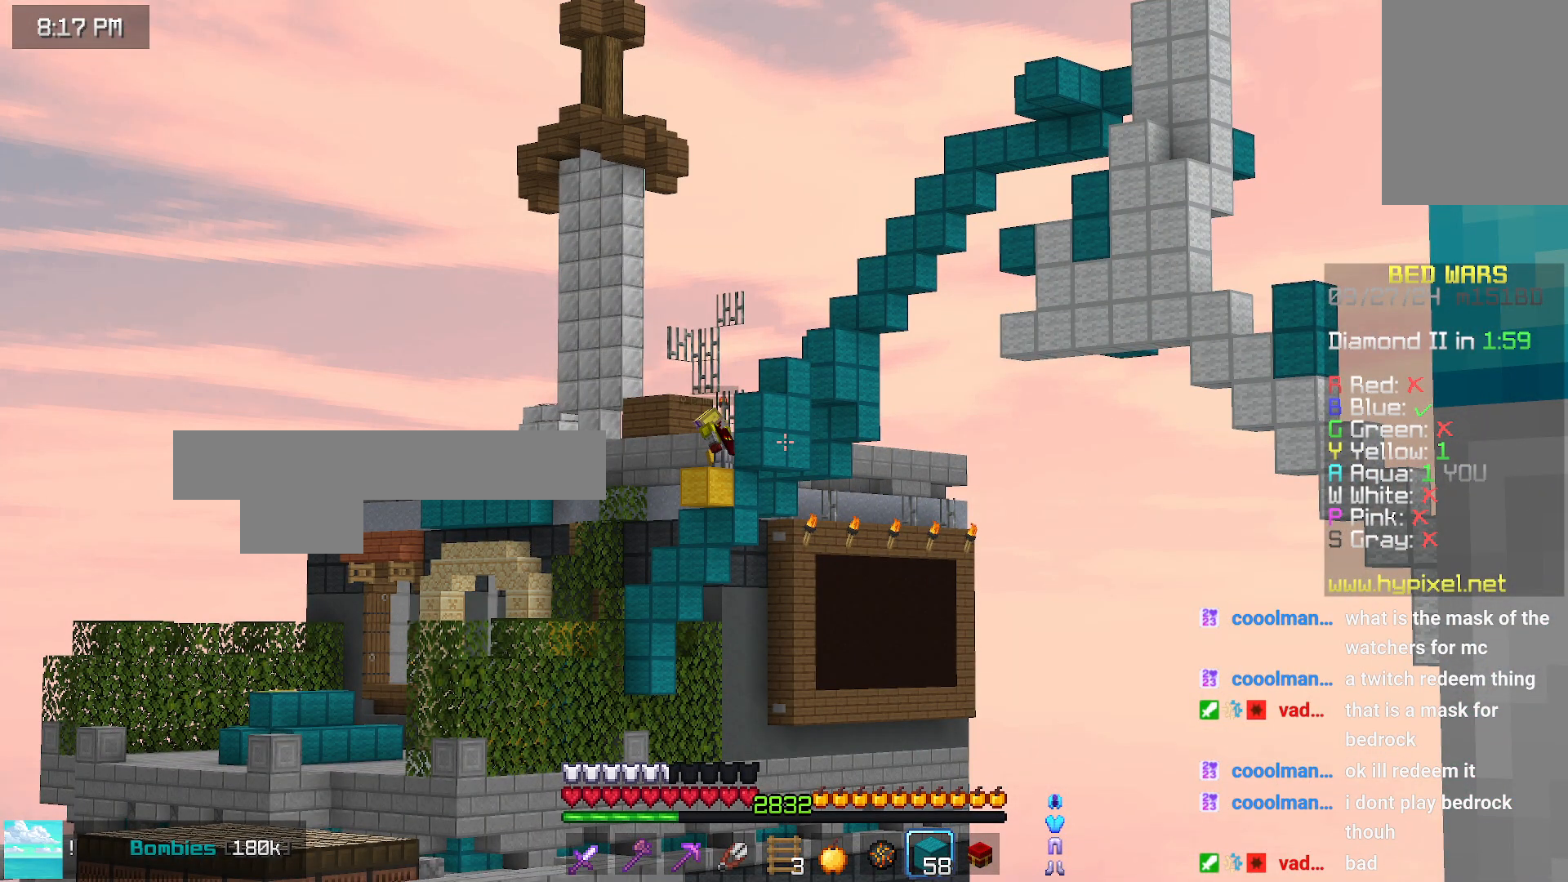
{"keys": ["right"], "mouse": [], "events": [[333, "right", "down"]]}
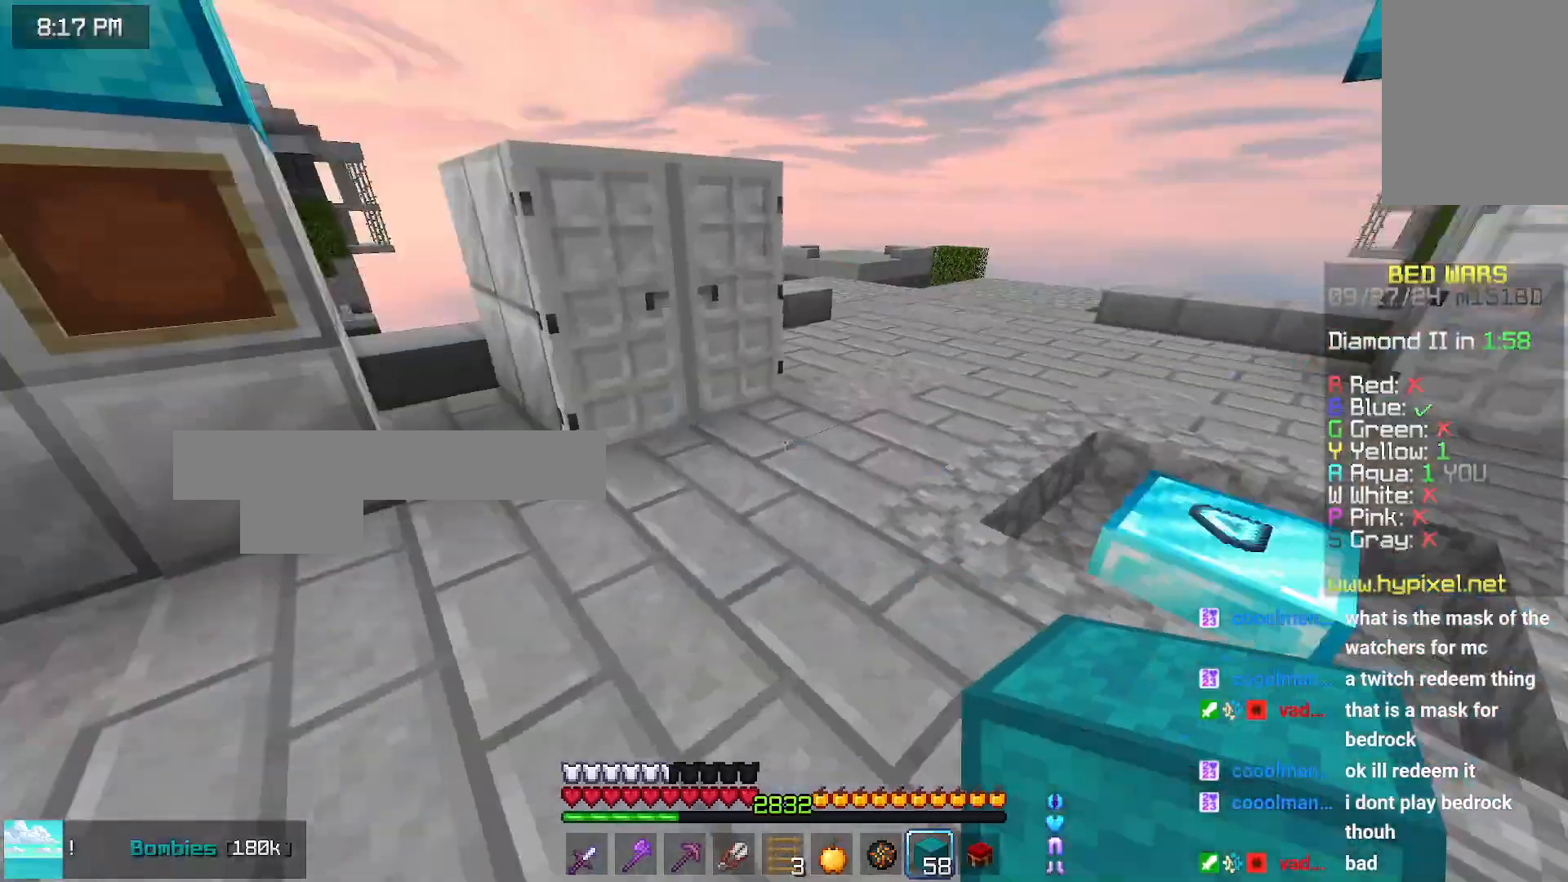
{"keys": ["up"], "mouse": [], "events": [[50, "up", "down"], [100, "right", "up"]]}
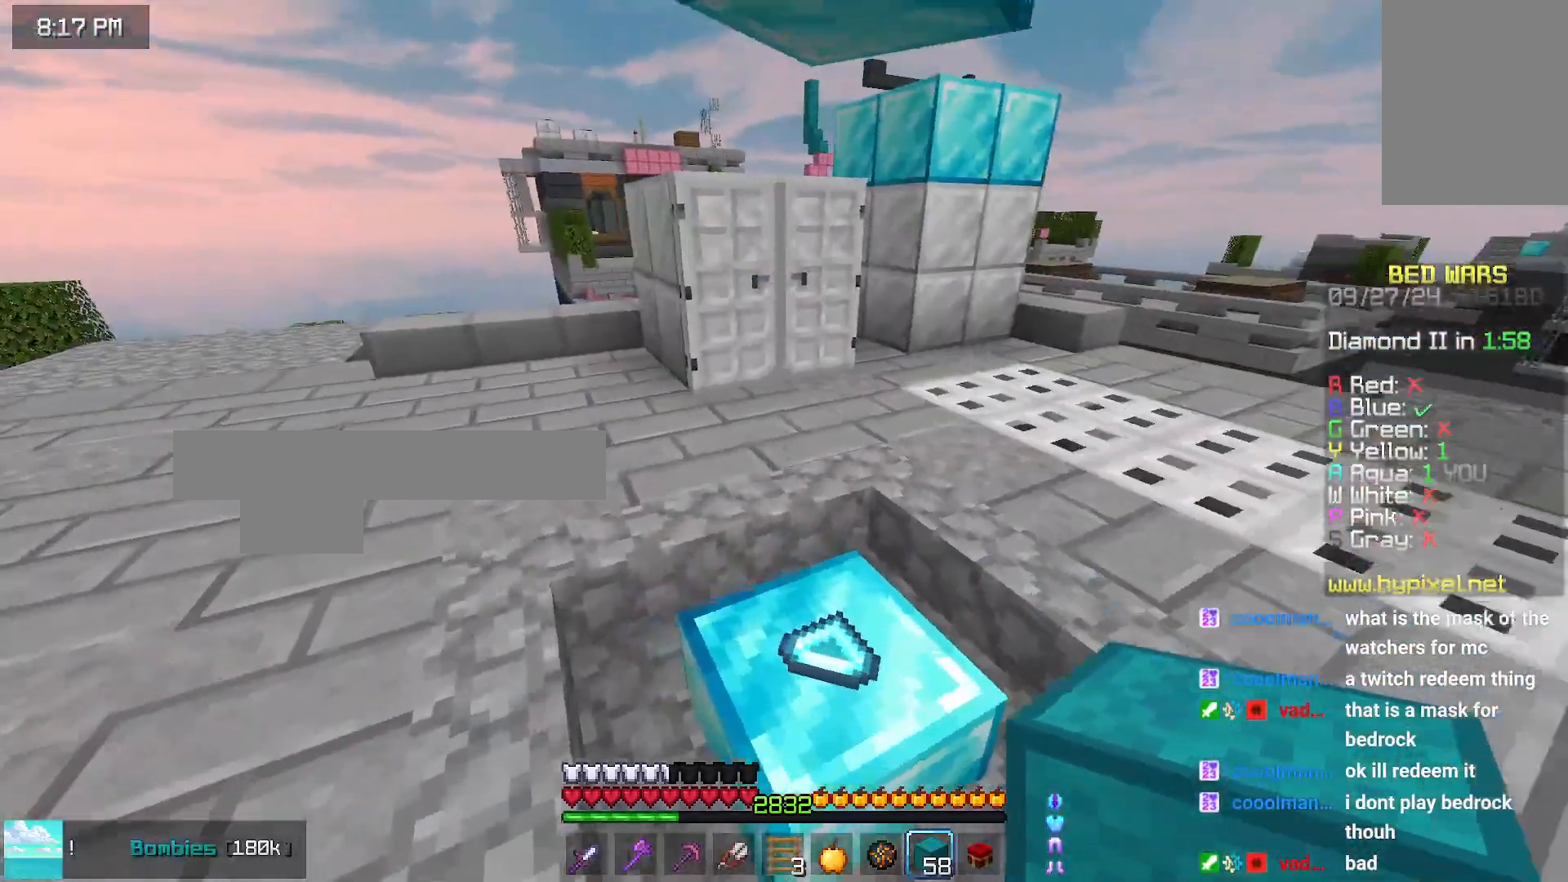
{"keys": ["up"], "mouse": [], "events": [[133, "left", "down"], [500, "left", "up"]]}
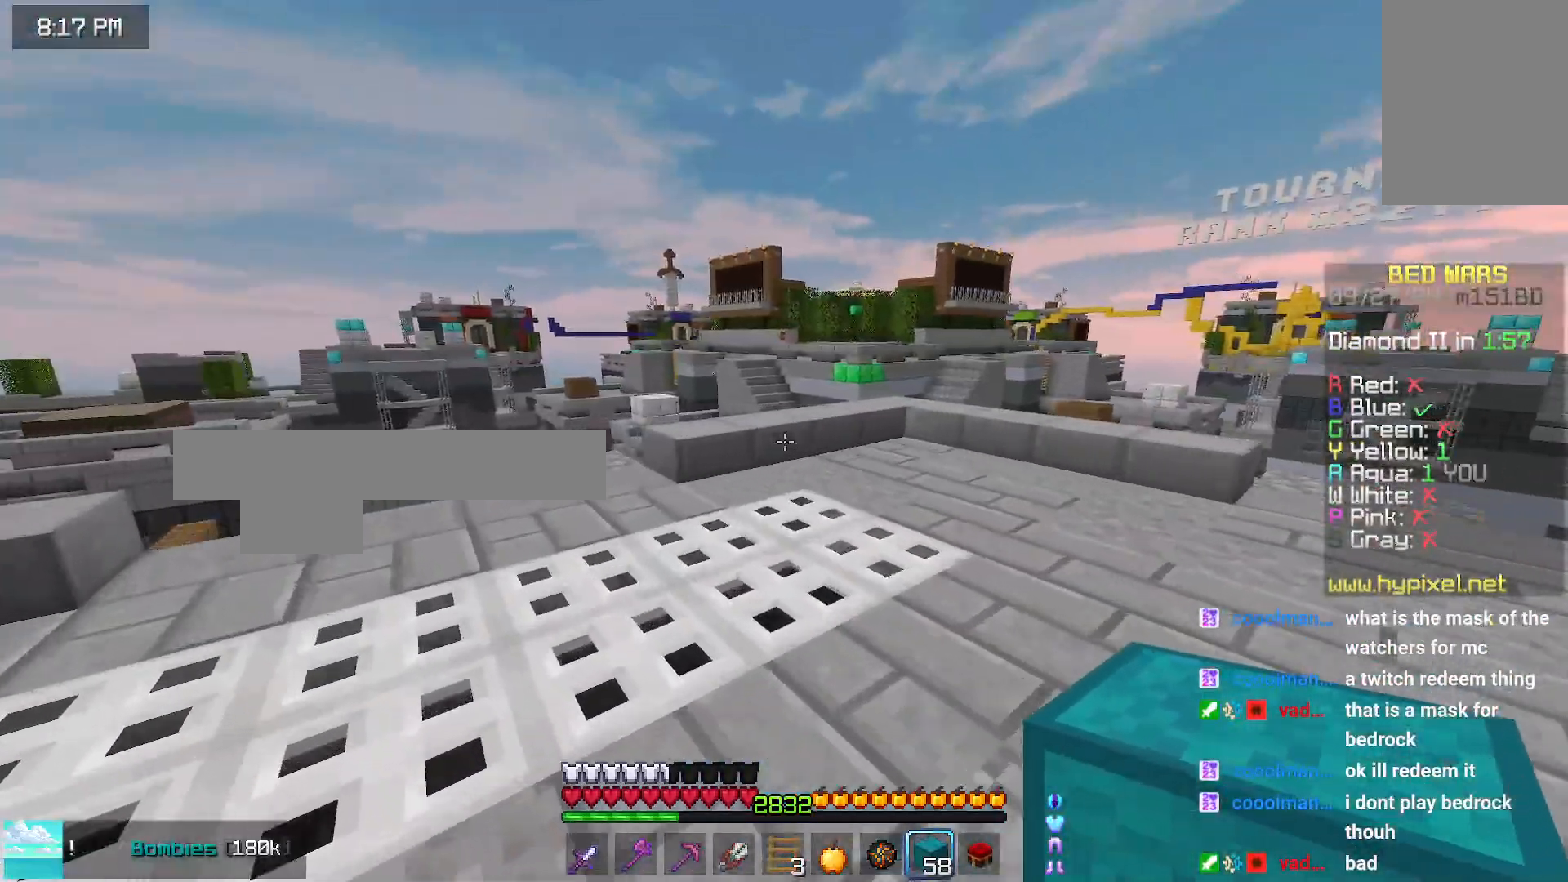
{"keys": ["space", "up"], "mouse": [], "events": [[200, "space", "down"]]}
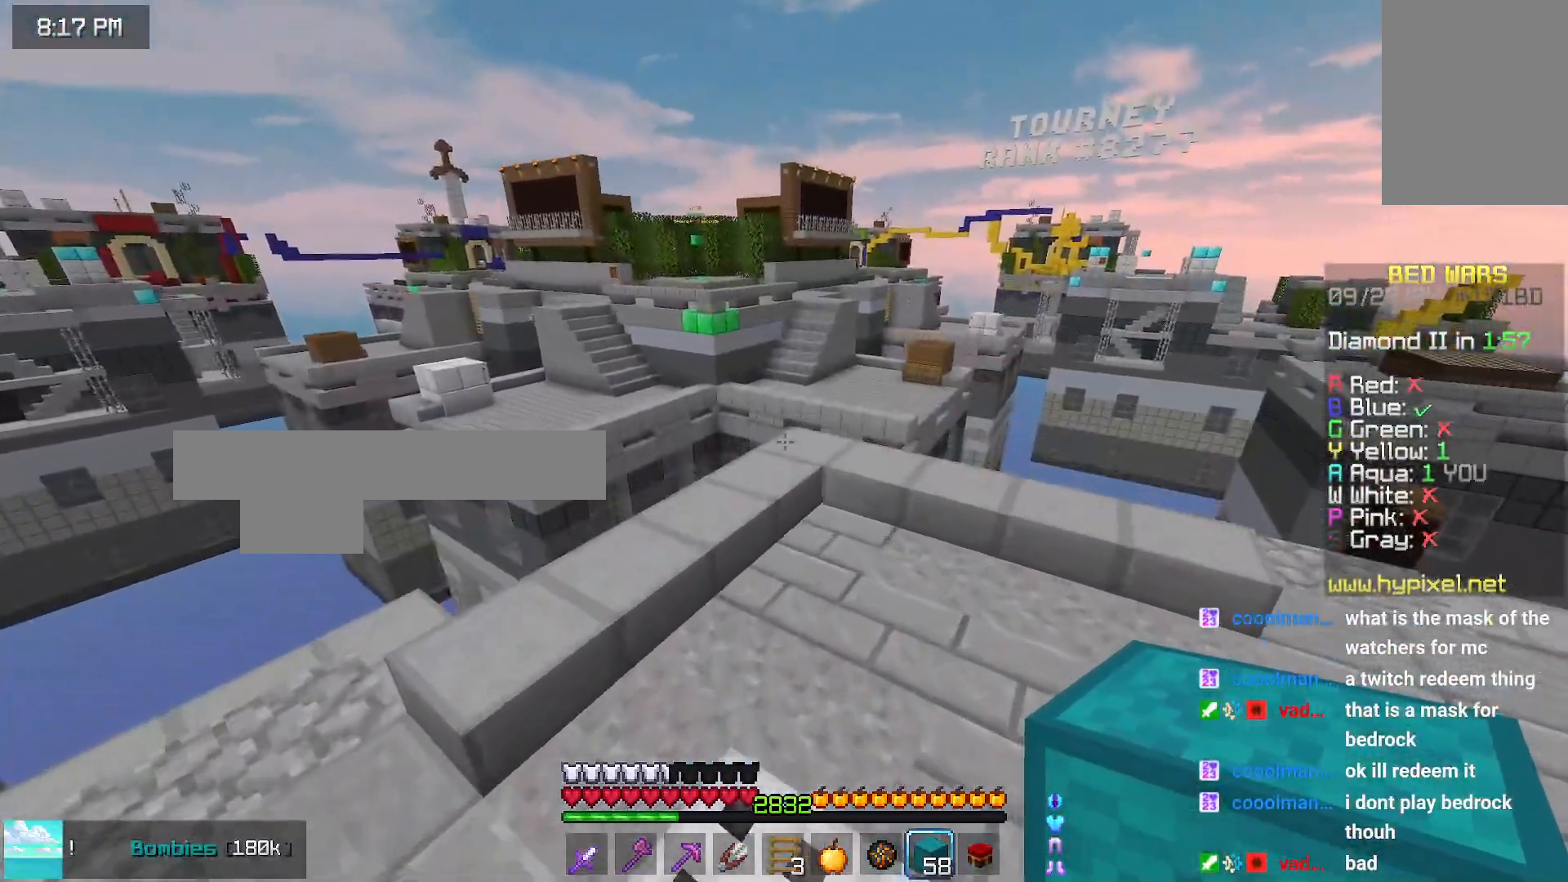
{"keys": [], "mouse": [], "events": [[400, "up", "up"], [450, "space", "up"]]}
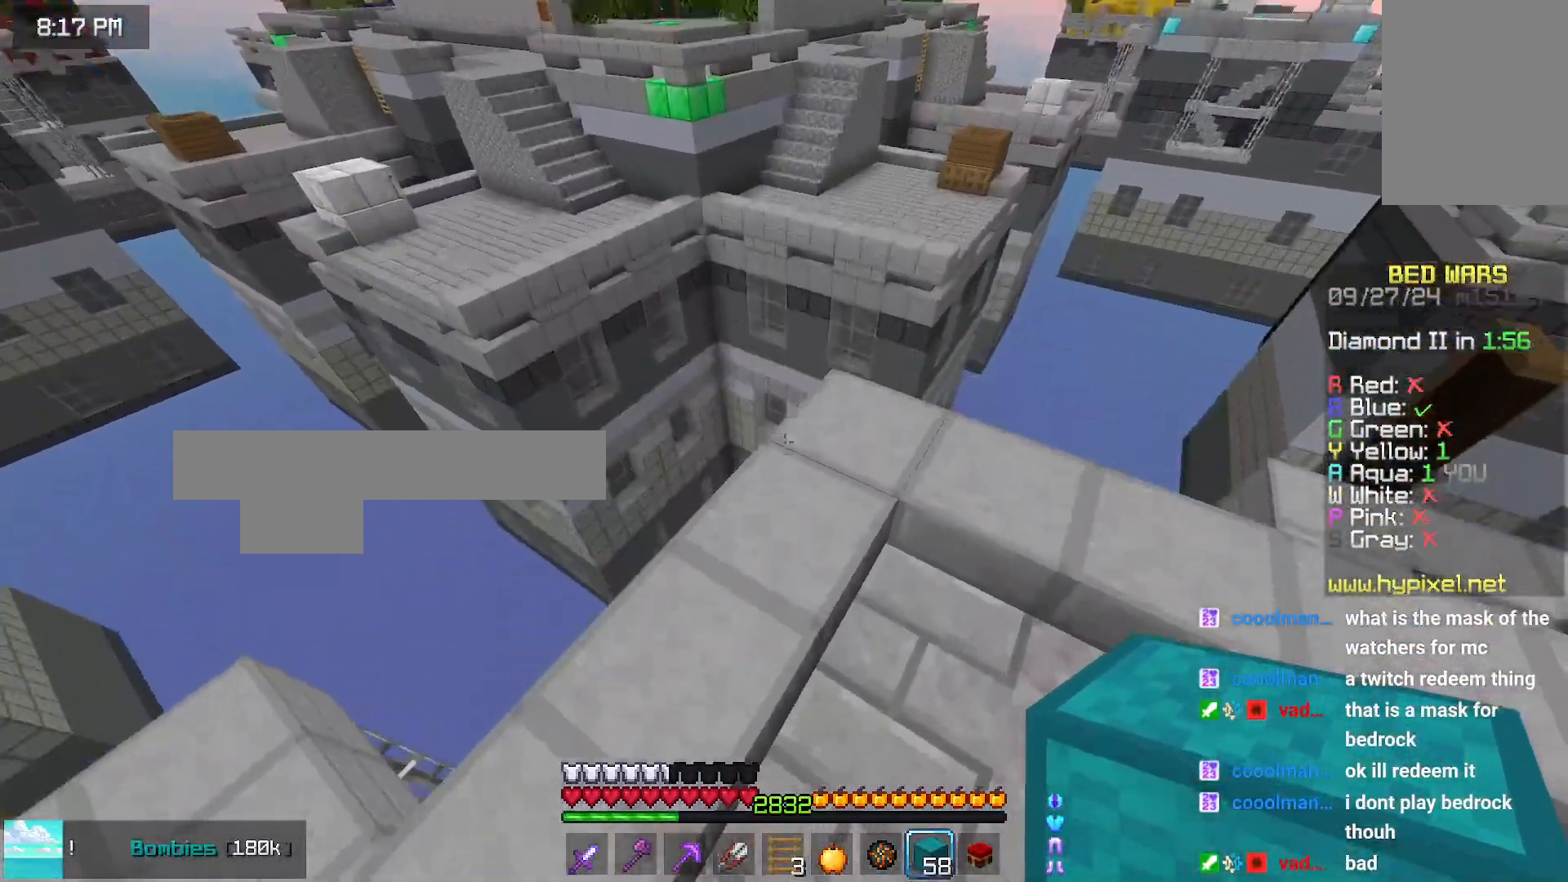
{"keys": ["left"], "mouse": [], "events": [[366, "left", "down"]]}
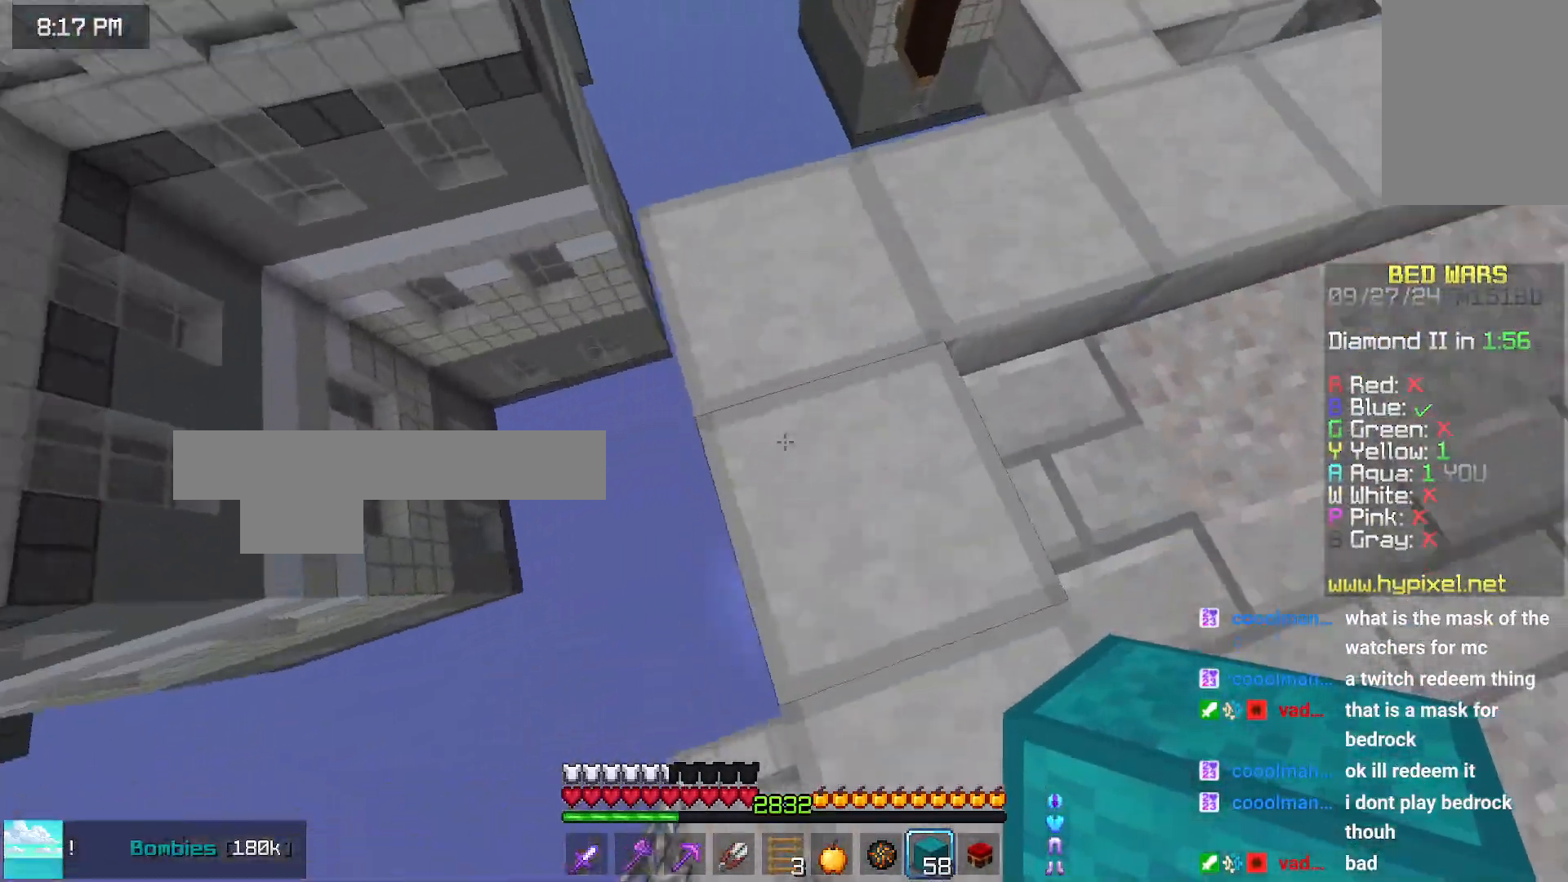
{"keys": ["left", "up"], "mouse": [], "events": [[266, "up", "down"], [366, "mouse_right", "down"], [416, "mouse_right", "up"]]}
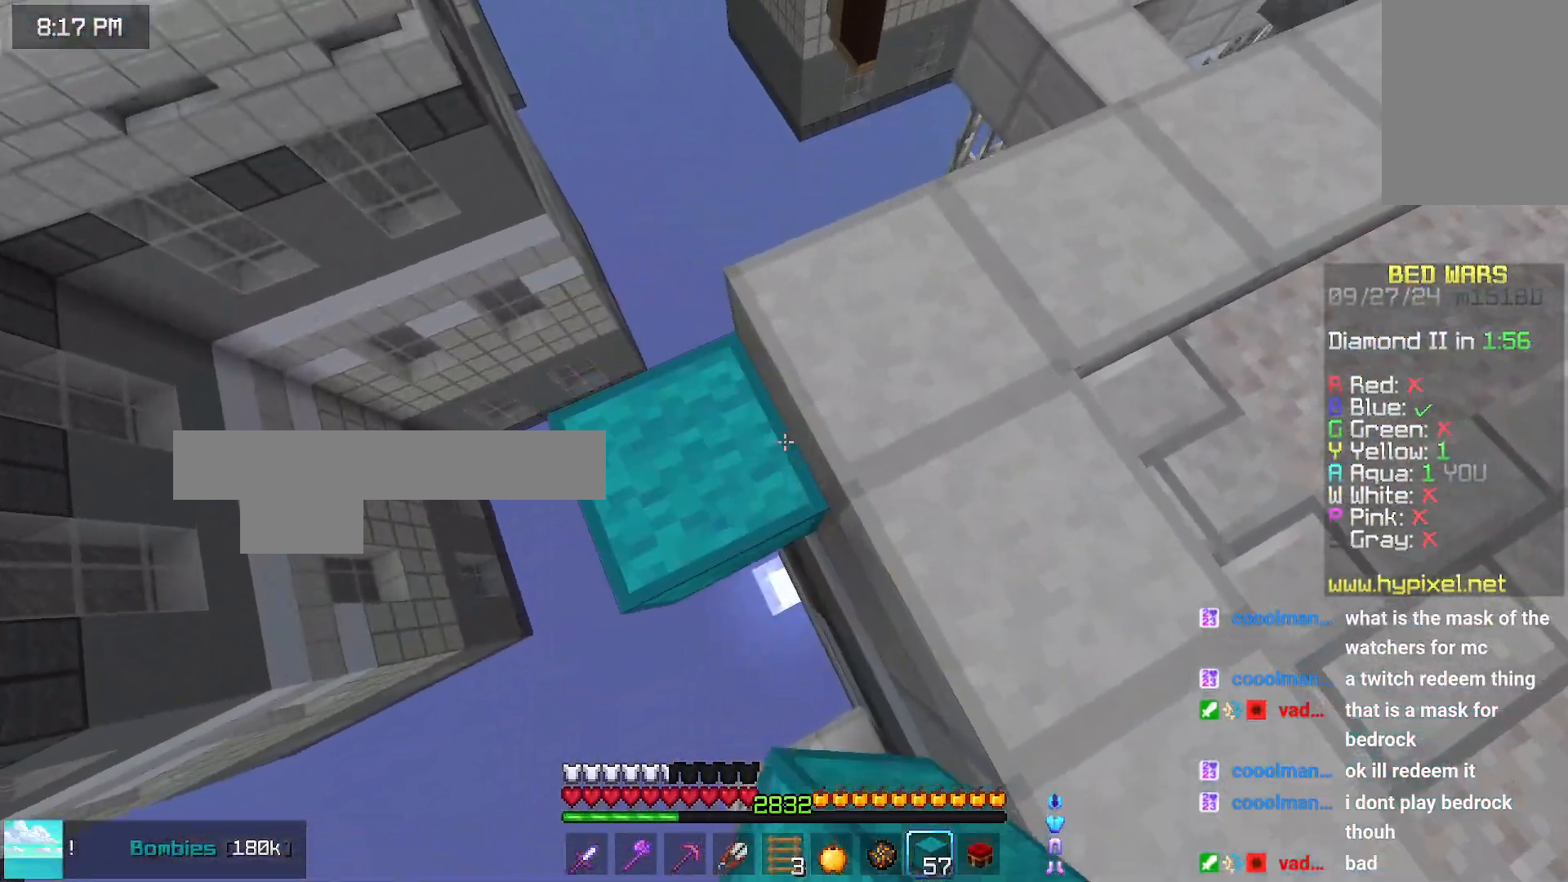
{"keys": ["down"], "mouse": [], "events": [[33, "mouse_right", "down"], [83, "mouse_right", "up"], [83, "up", "up"], [216, "down", "down"], [483, "left", "up"]]}
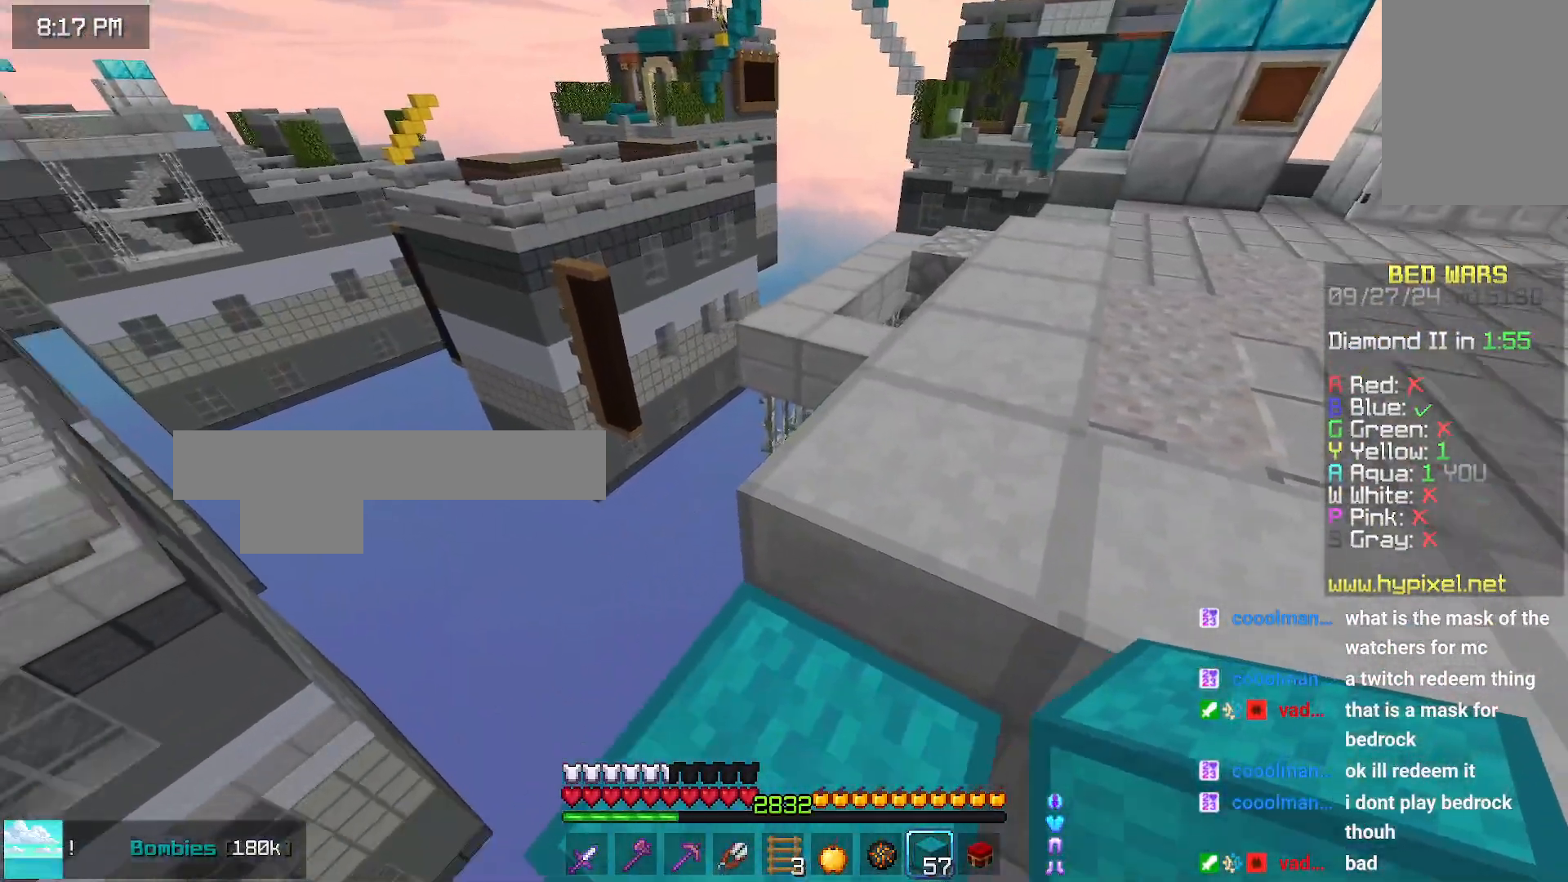
{"keys": ["down", "left"], "mouse": ["right"], "events": [[83, "left", "down"], [200, "mouse_right", "down"], [250, "mouse_right", "up"], [350, "mouse_right", "down"], [400, "mouse_right", "up"], [500, "mouse_right", "down"]]}
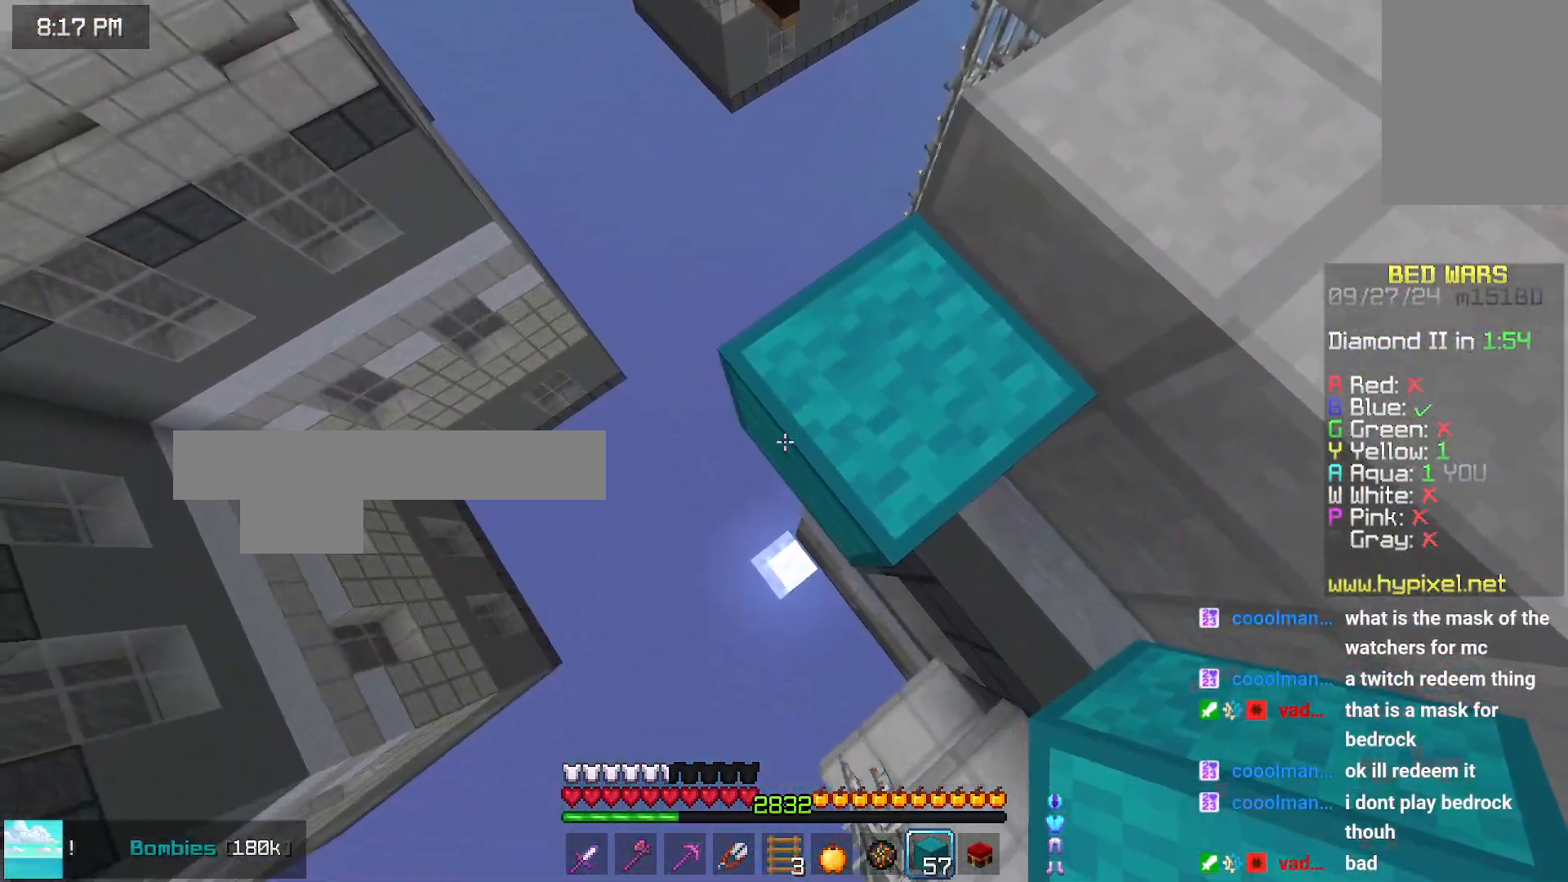
{"keys": ["down", "left"], "mouse": [], "events": [[50, "mouse_right", "up"], [100, "mouse_right", "down"], [200, "mouse_right", "up"]]}
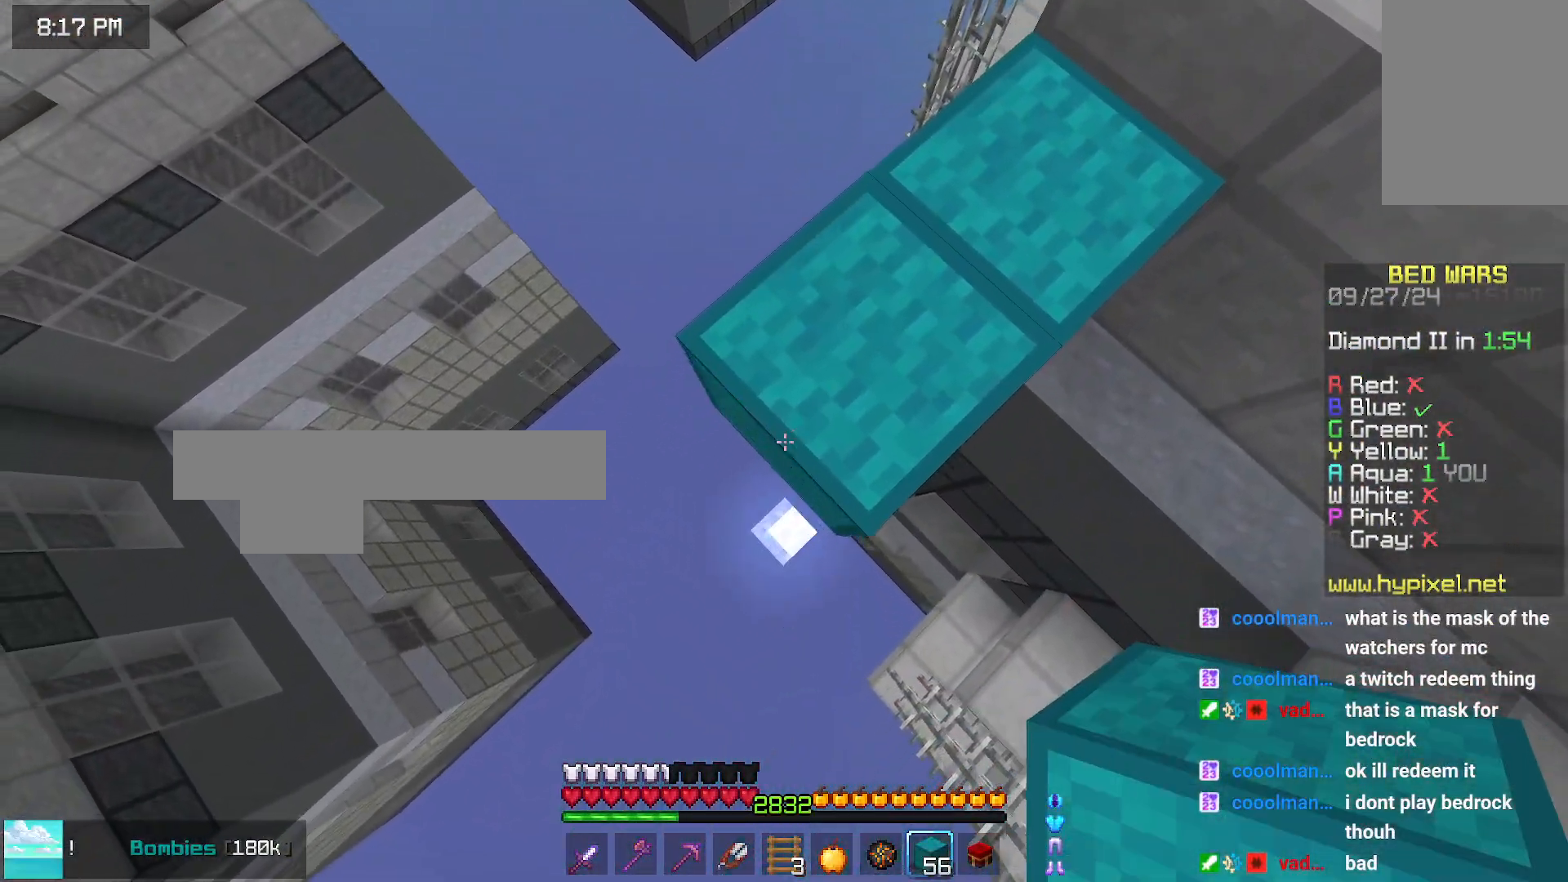
{"keys": ["down", "left"], "mouse": [], "events": [[66, "mouse_right", "down"], [316, "mouse_right", "up"], [416, "mouse_right", "down"], [416, "space", "down"], [466, "mouse_right", "up"], [466, "space", "up"]]}
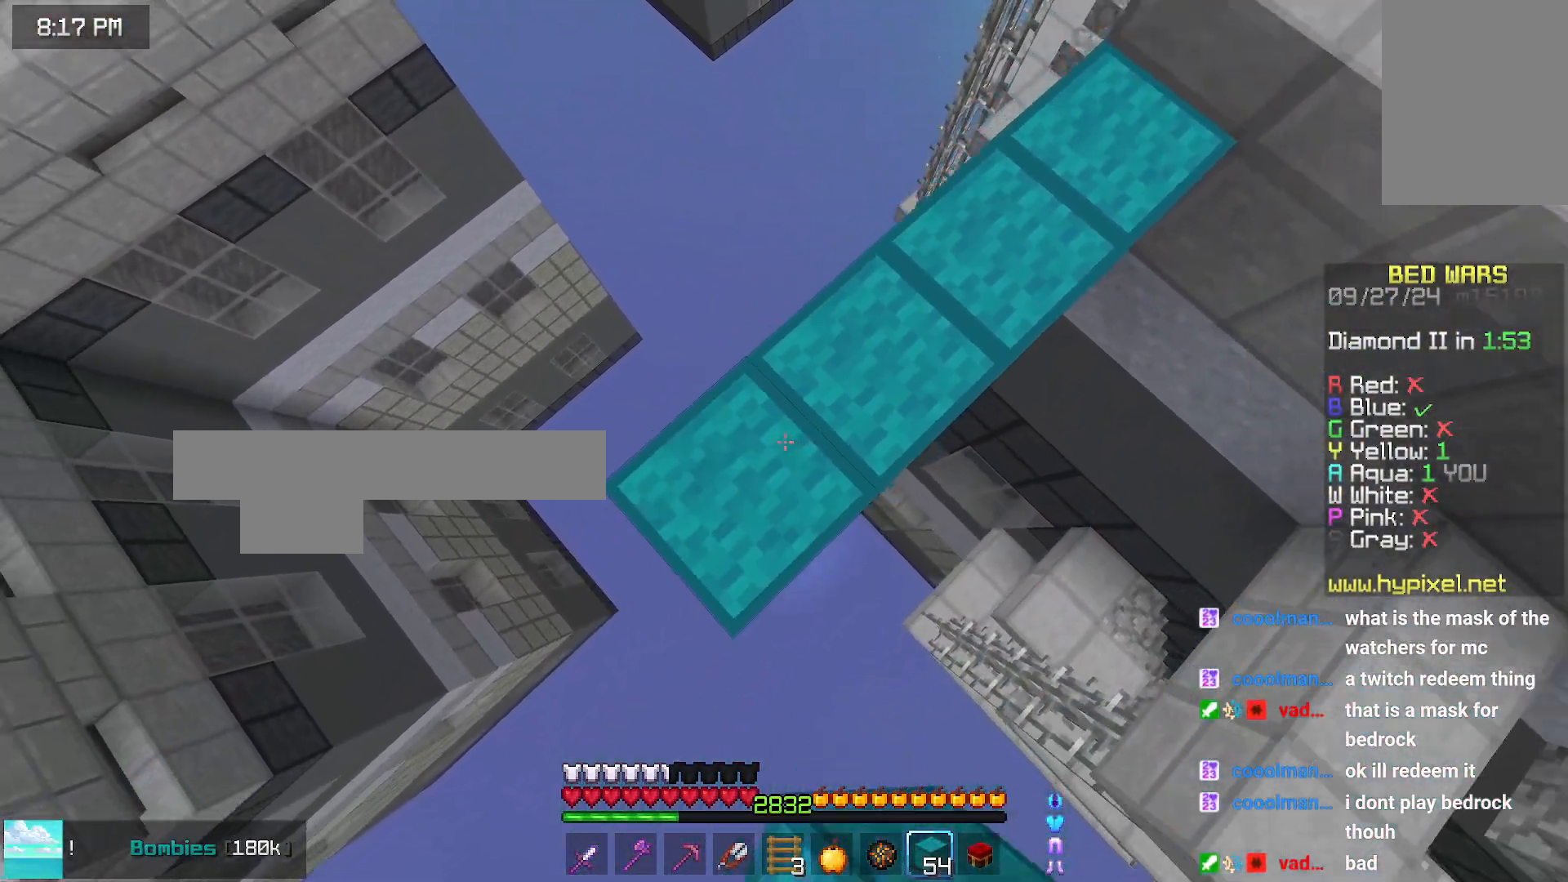
{"keys": ["down", "left"], "mouse": ["right"], "events": [[83, "mouse_right", "down"], [116, "mouse_right", "up"], [233, "mouse_right", "down"], [333, "mouse_right", "up"], [483, "mouse_right", "down"]]}
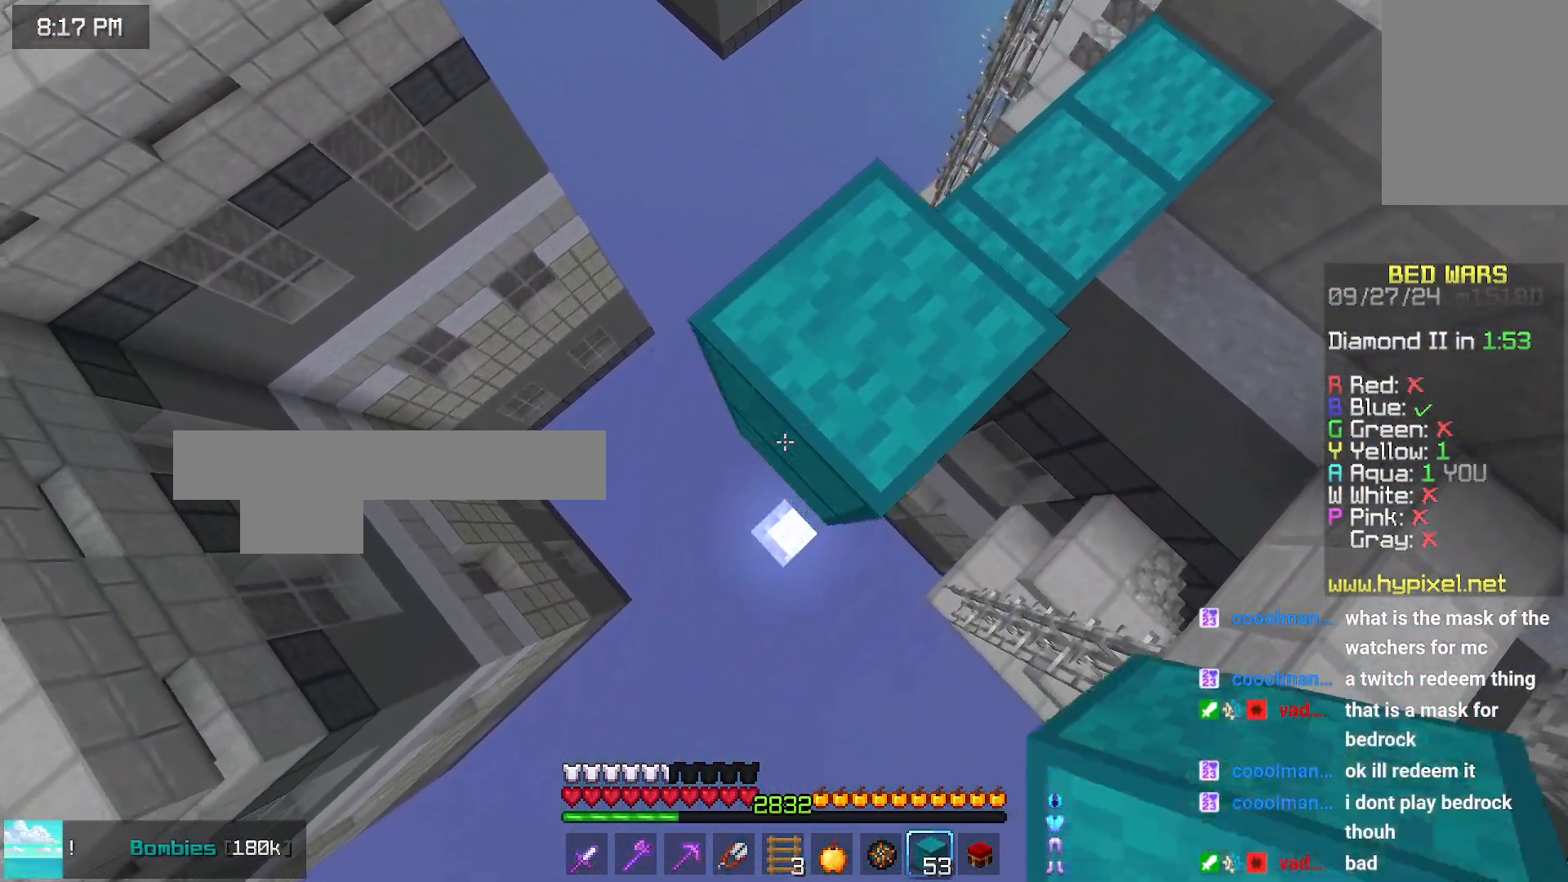
{"keys": ["down", "left"], "mouse": ["right"], "events": [[233, "mouse_right", "up"], [350, "mouse_right", "down"]]}
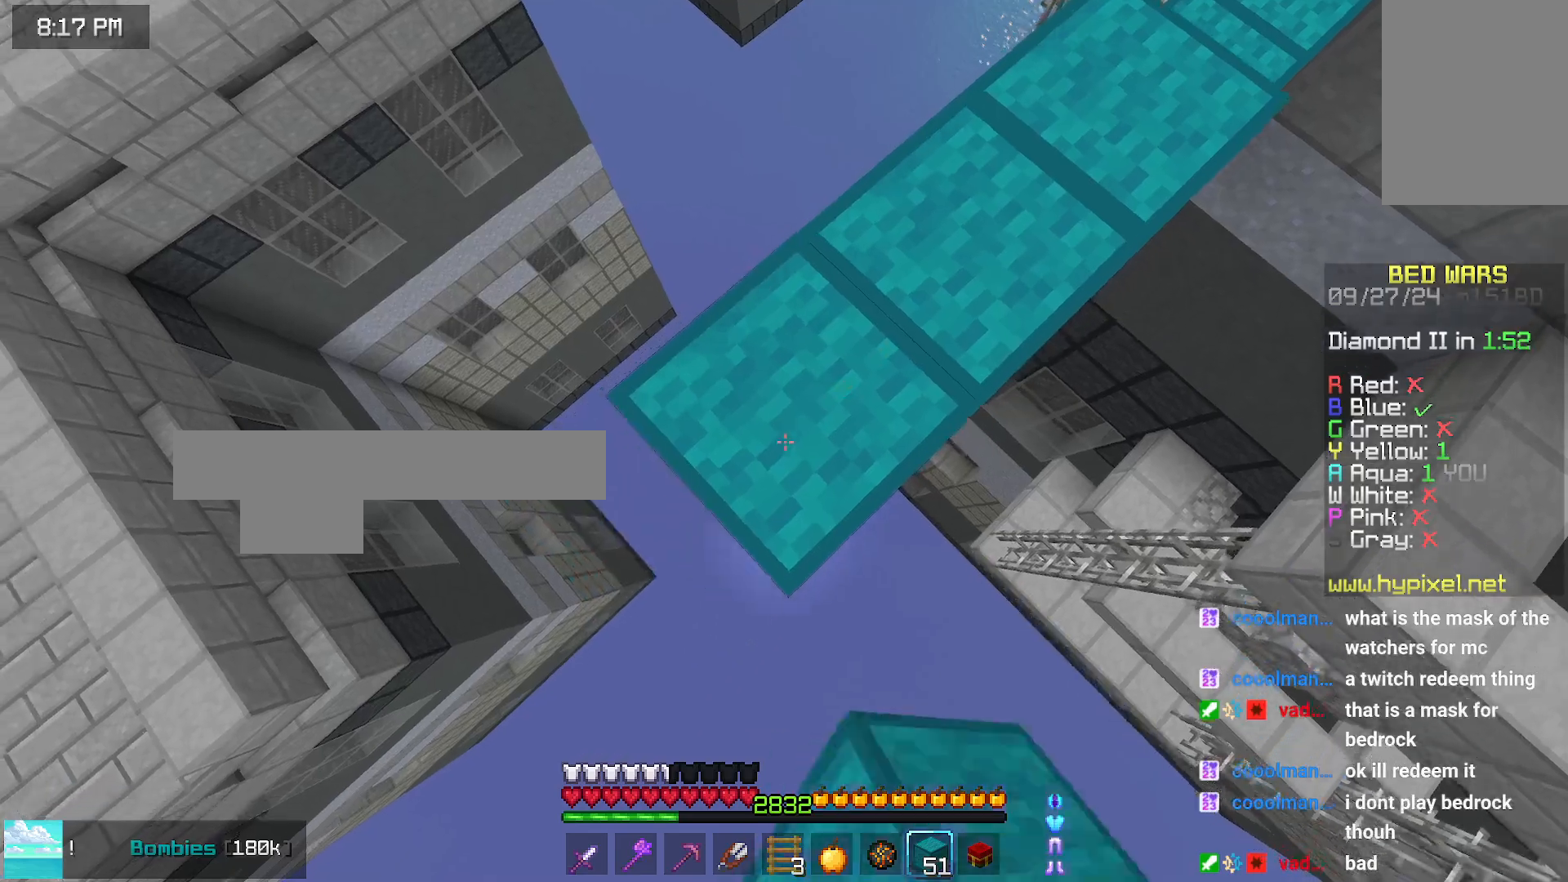
{"keys": ["down", "left"], "mouse": ["right"], "events": [[50, "mouse_right", "up"], [150, "mouse_right", "down"], [150, "space", "down"], [250, "mouse_right", "up"], [250, "space", "up"], [300, "mouse_right", "down"], [400, "mouse_right", "up"], [500, "mouse_right", "down"]]}
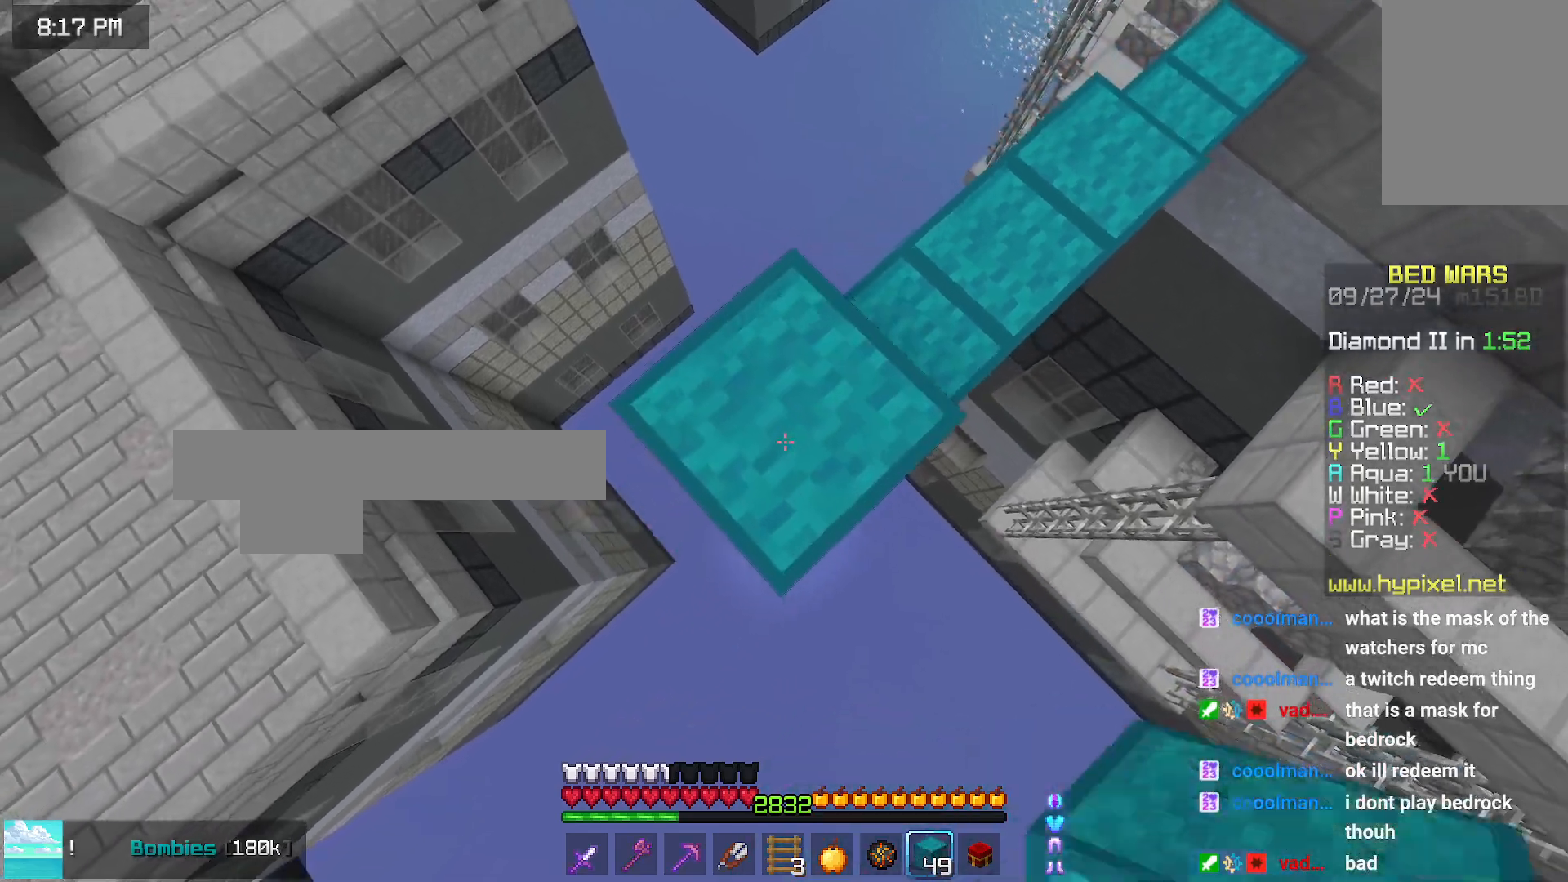
{"keys": ["up"], "mouse": [], "events": [[50, "mouse_right", "up"], [250, "down", "up"], [250, "mouse_right", "down"], [350, "mouse_right", "up"], [350, "up", "down"], [466, "left", "up"]]}
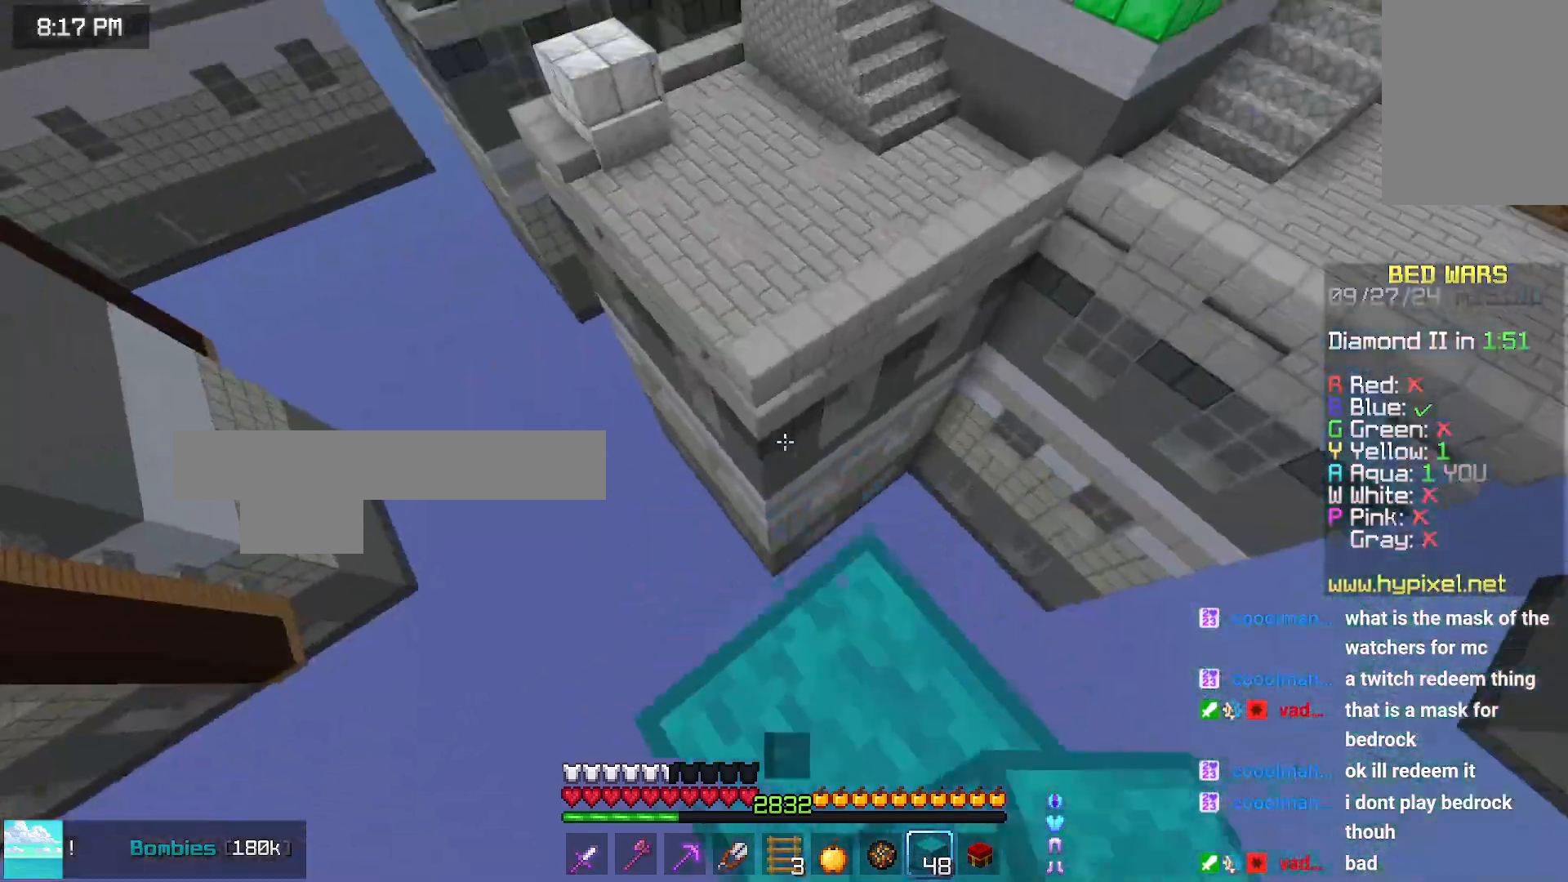
{"keys": ["up"], "mouse": [], "events": [[66, "space", "down"], [266, "left", "down"], [316, "space", "up"], [366, "left", "up"]]}
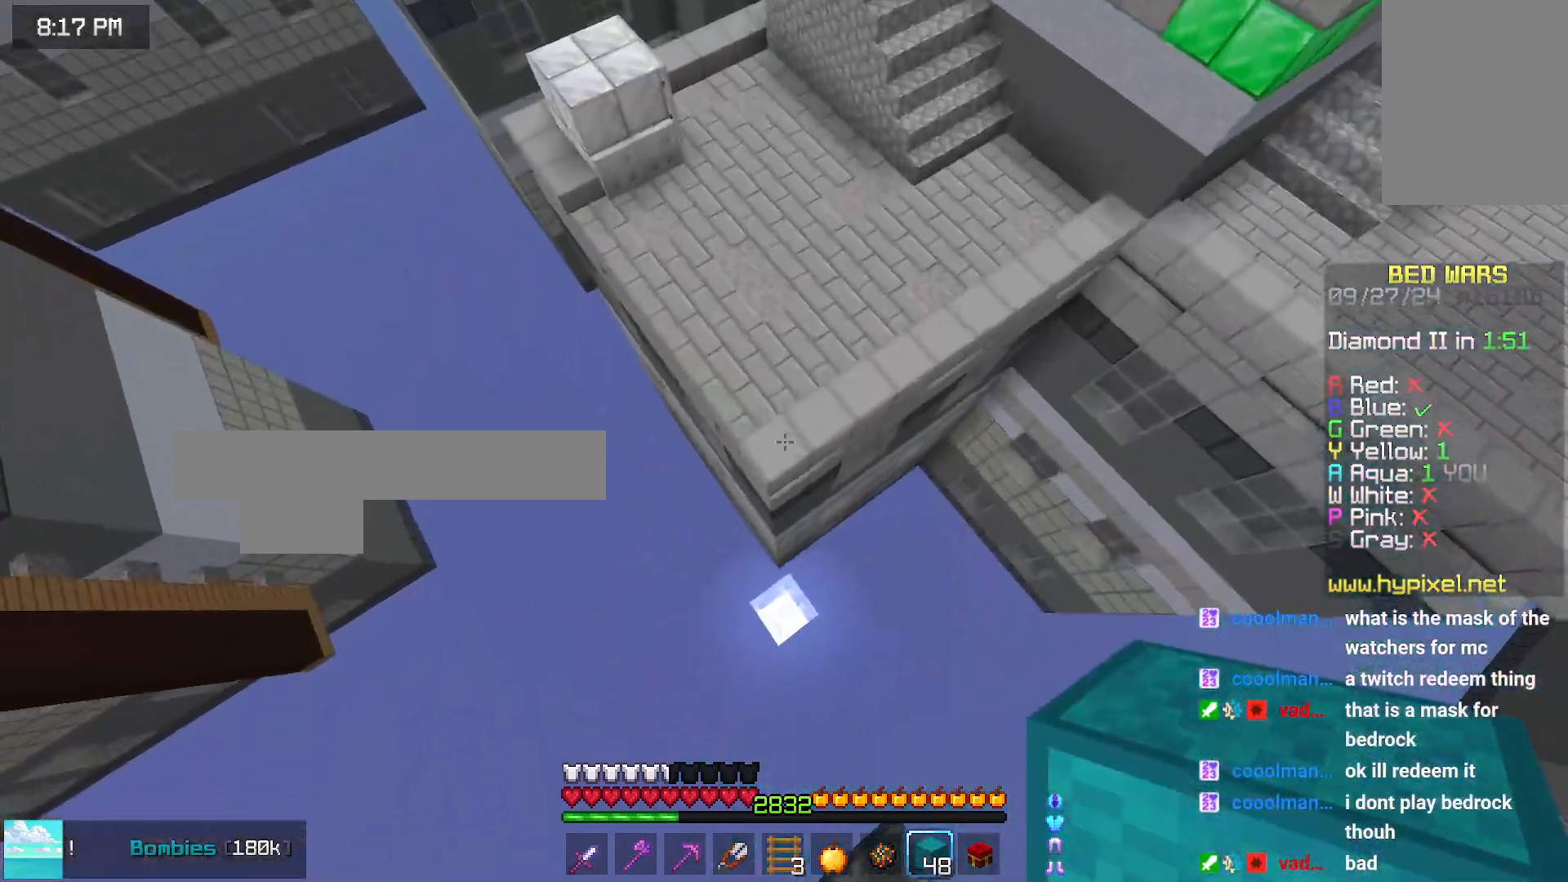
{"keys": ["up"], "mouse": [], "events": [[383, "mouse_right", "down"], [483, "mouse_right", "up"]]}
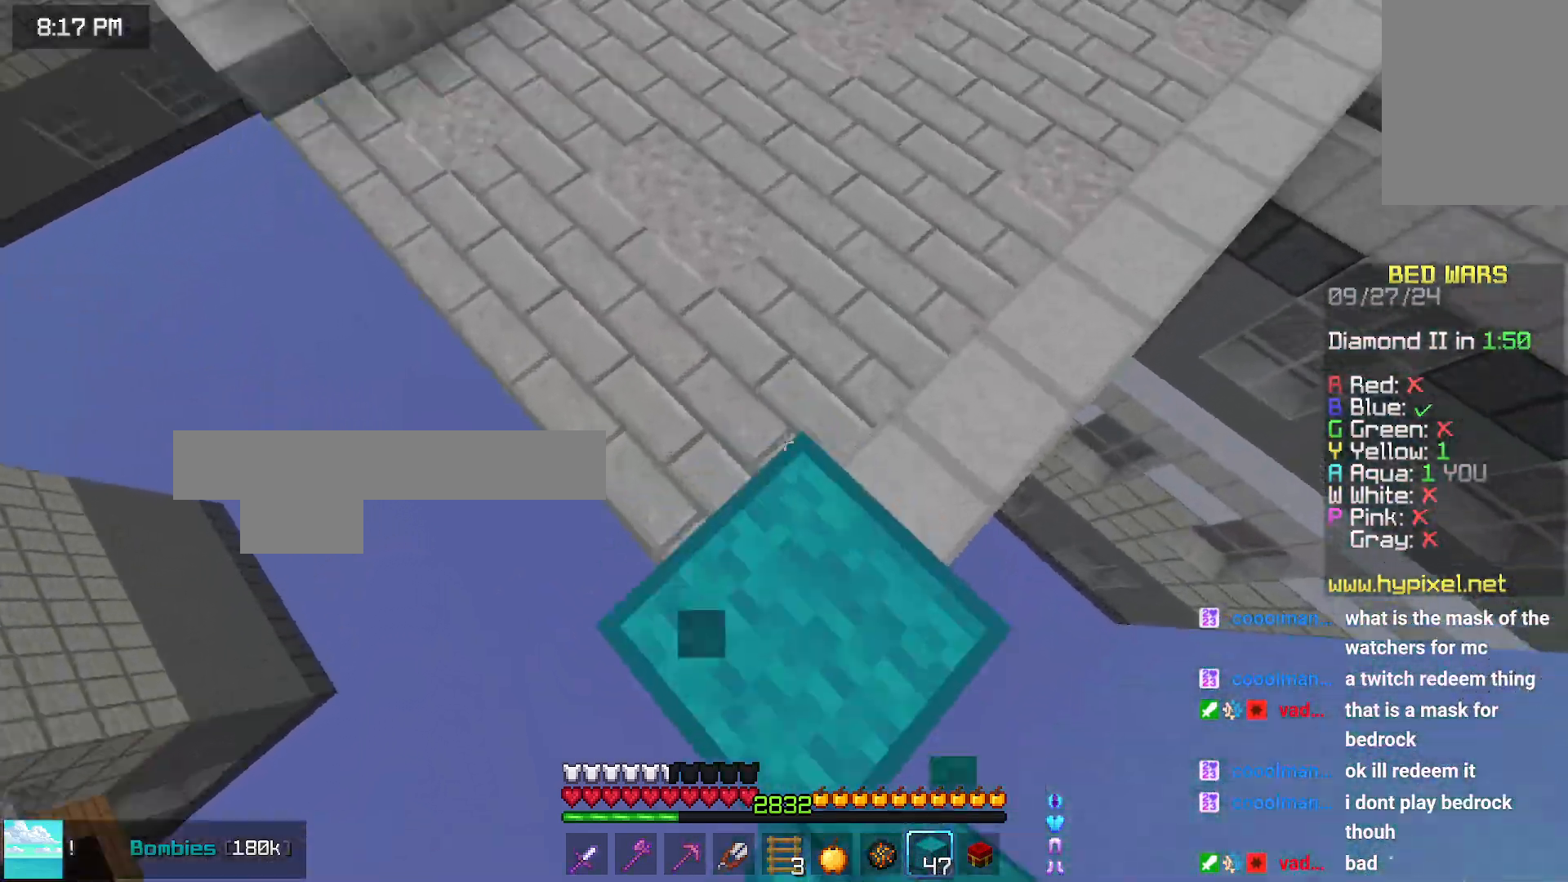
{"keys": ["space", "up"], "mouse": [], "events": [[383, "space", "down"]]}
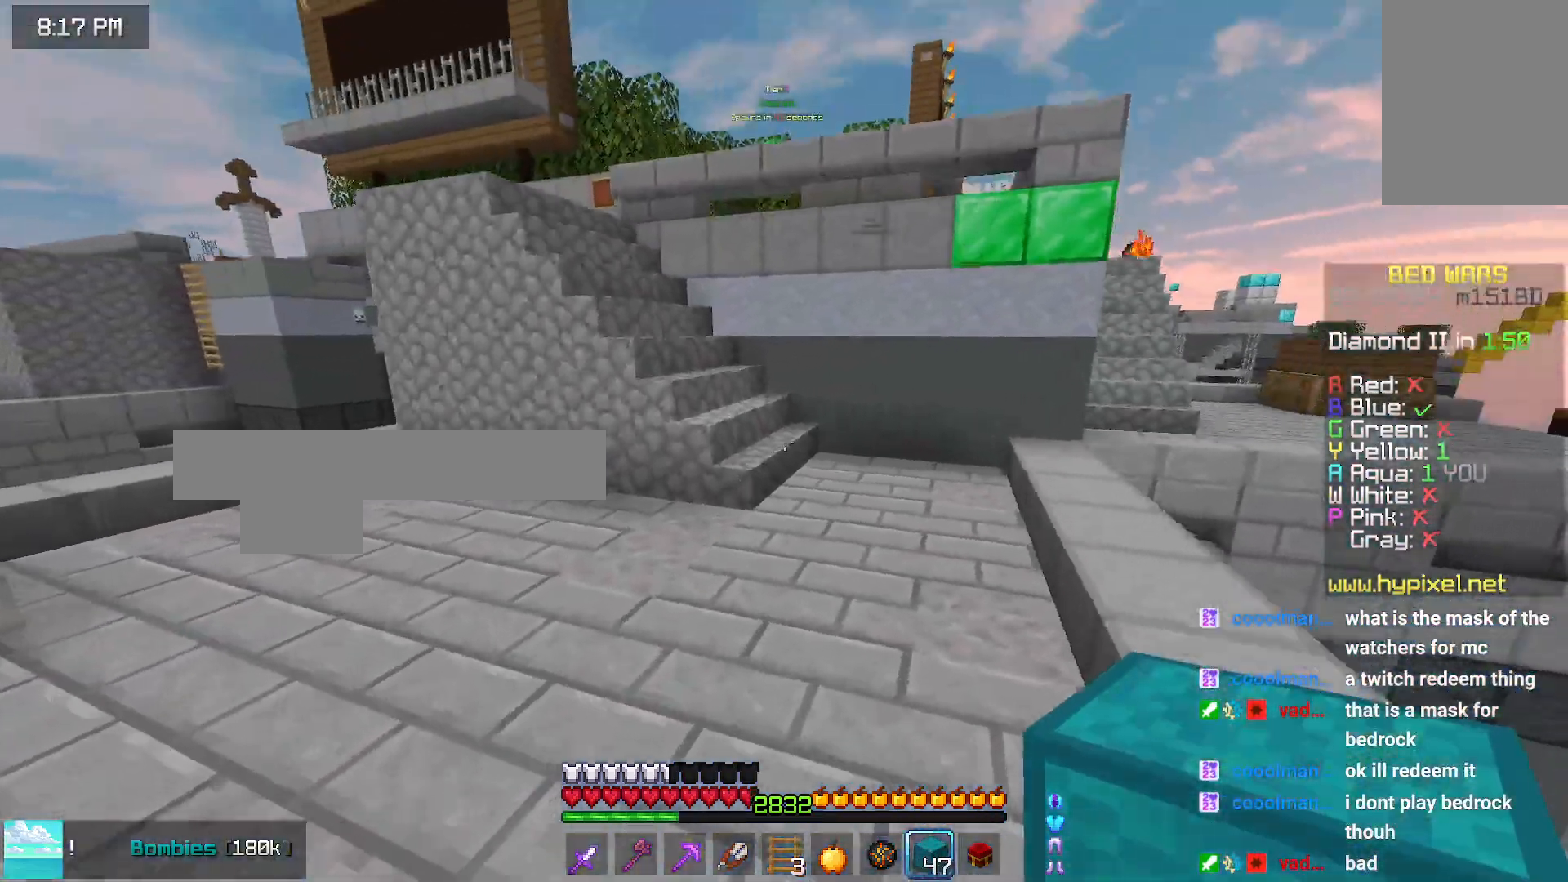
{"keys": ["up"], "mouse": [], "events": [[316, "space", "up"]]}
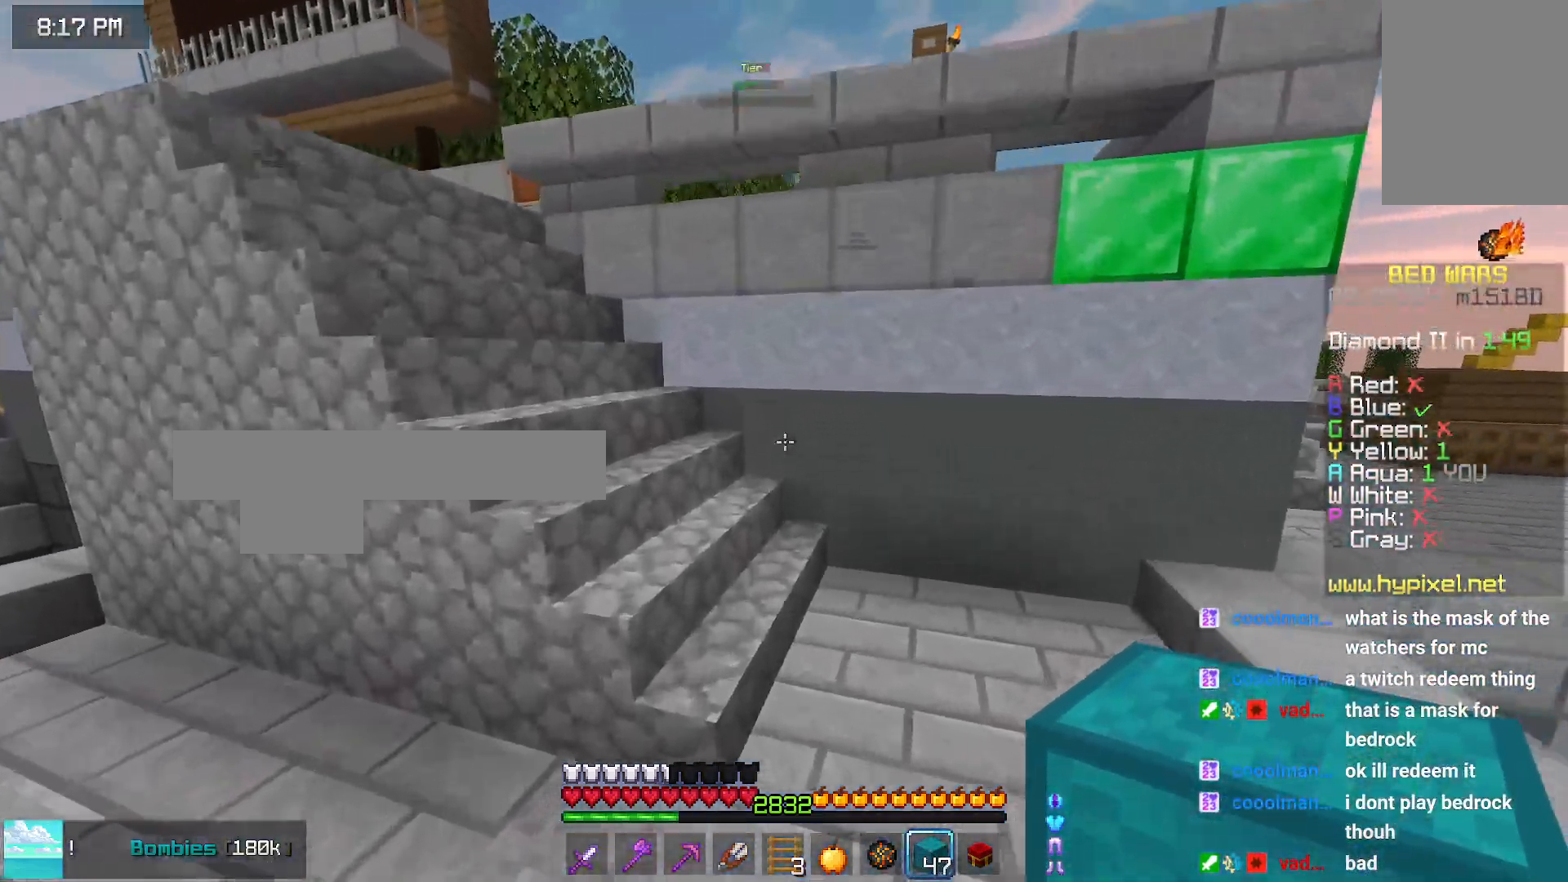
{"keys": ["left", "up"], "mouse": [], "events": [[266, "left", "down"]]}
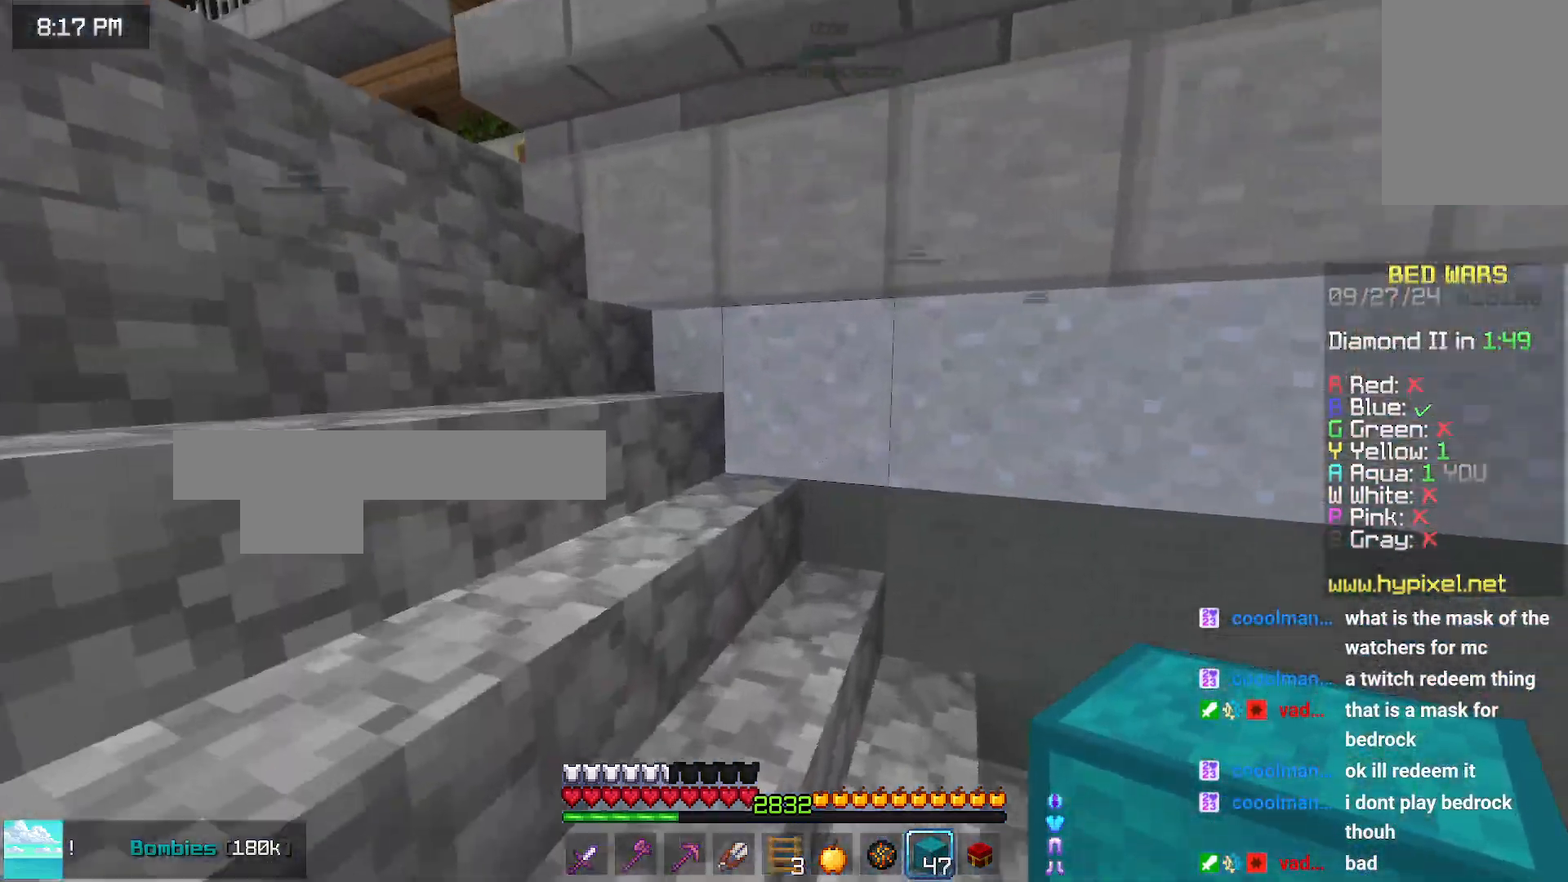
{"keys": ["left", "up"], "mouse": [], "events": []}
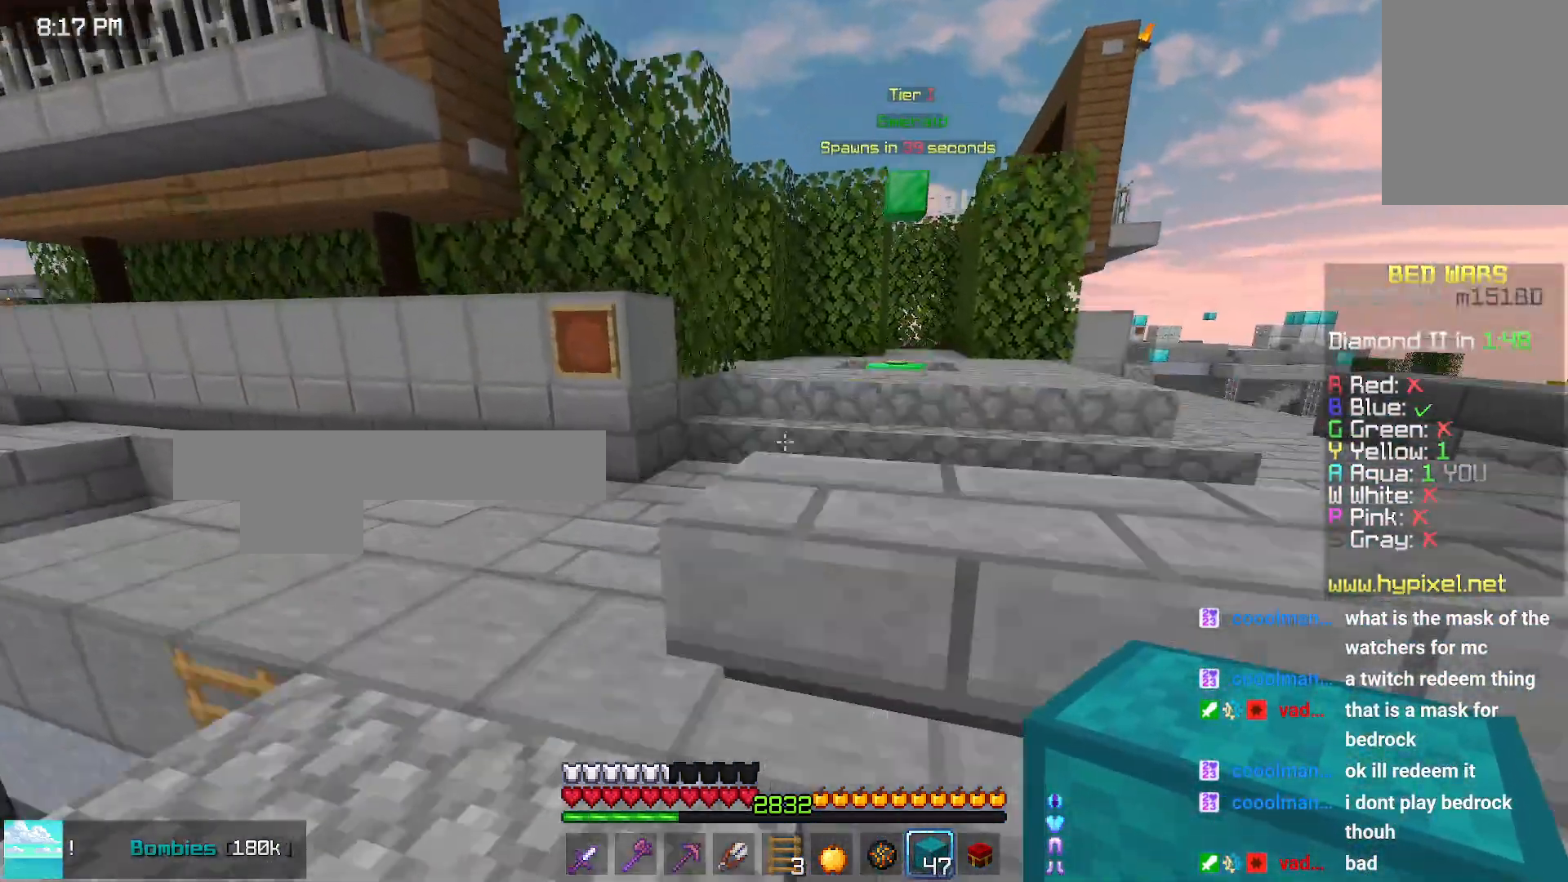
{"keys": ["up"], "mouse": [], "events": [[250, "left", "up"]]}
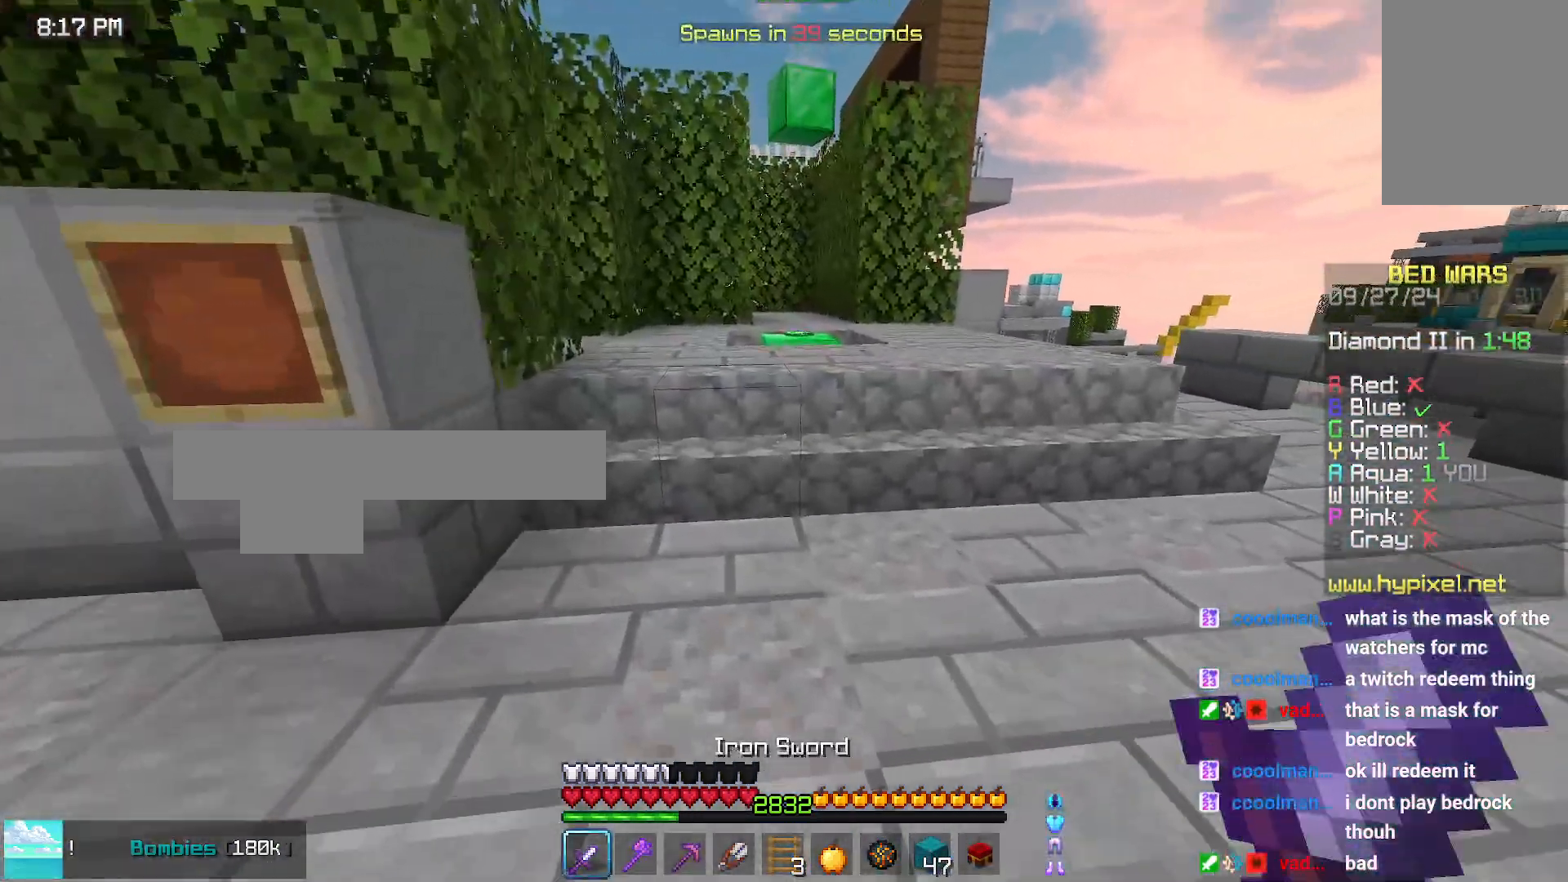
{"keys": ["space", "up"], "mouse": [], "events": [[266, "space", "down"]]}